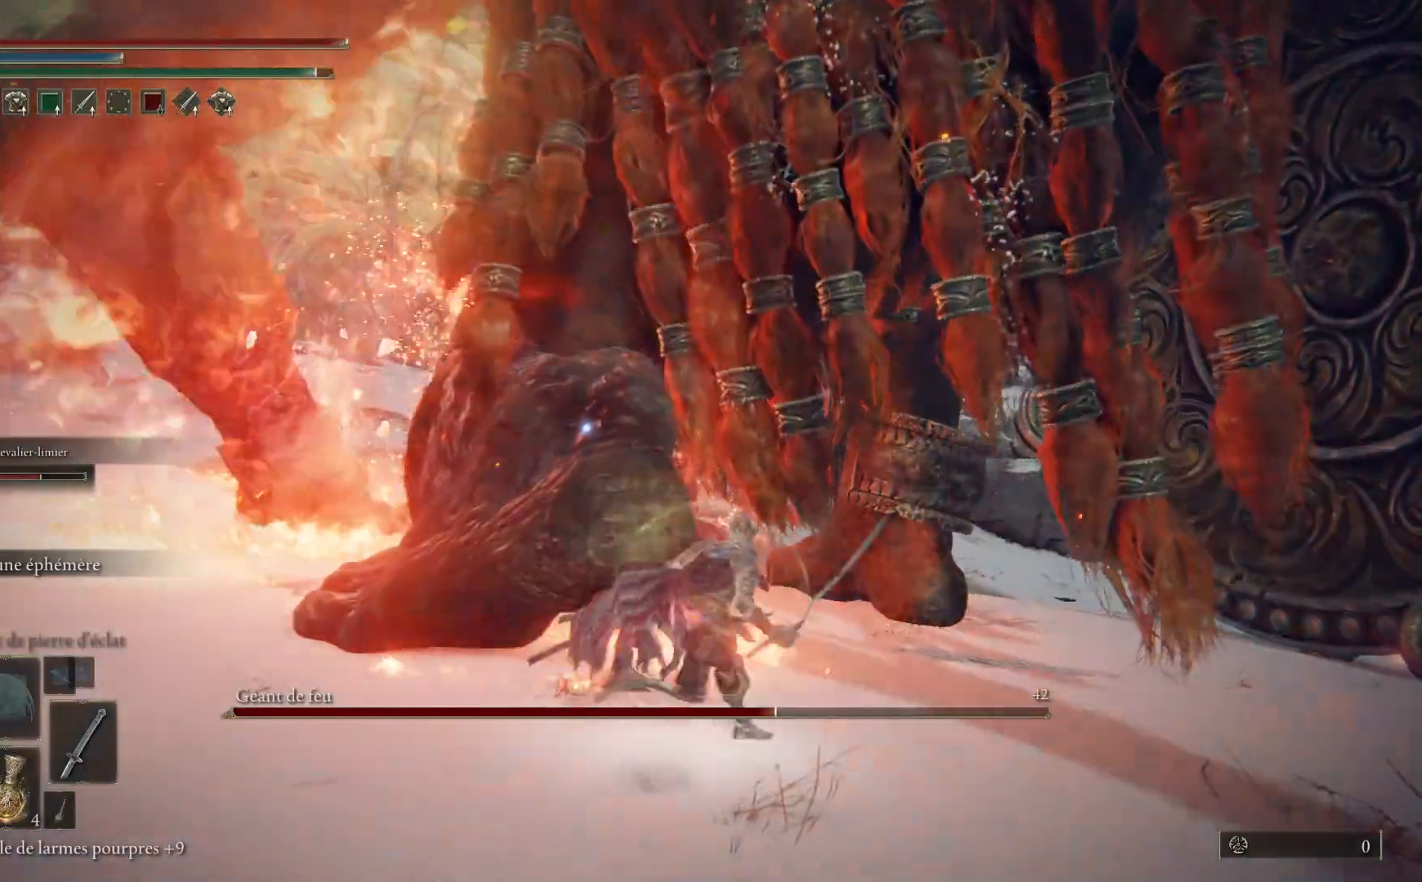
Gameplay with a controller (Xbox layout); each line is a JSON object with the inputs held at the frame after it (dt_ms = milliseconds from this image to that frame). "events" lists button and stick changes between this image and that frame as [ms after this image, input, new state], when the widget could be followed in between.
{"dt_ms": 500, "buttons": [], "left_stick": "up-left", "right_stick": "center", "events": [[50, "B", "up"], [67, "L1", "down"], [217, "L1", "up"], [283, "L1", "down"], [417, "L1", "up"], [467, "left_stick", "up-left"]]}
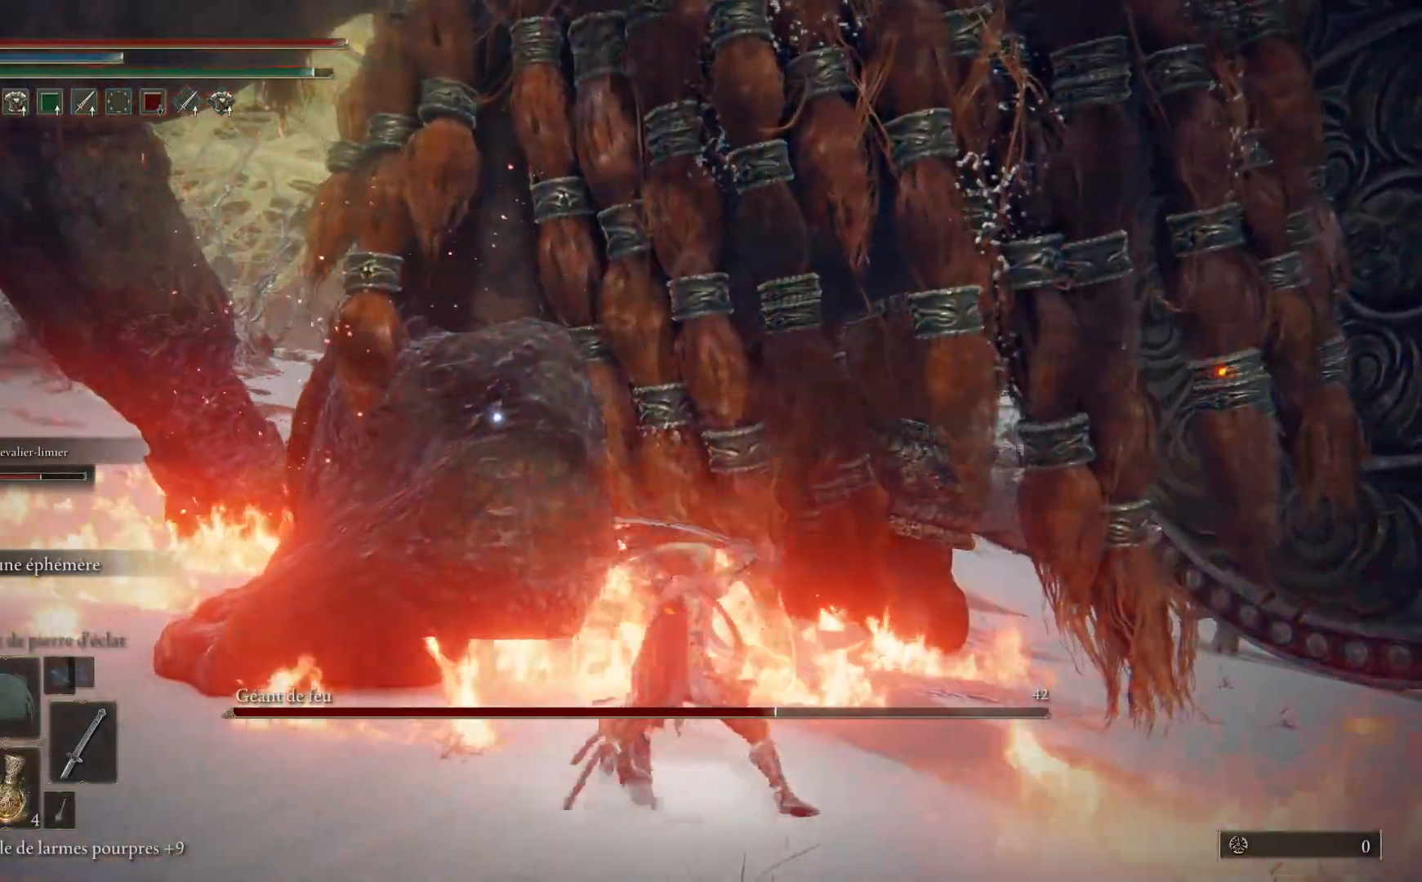
{"dt_ms": 500, "buttons": ["B"], "left_stick": "down-left", "right_stick": "center", "events": [[50, "left_stick", "down-left"], [233, "B", "down"], [367, "B", "up"], [433, "B", "down"]]}
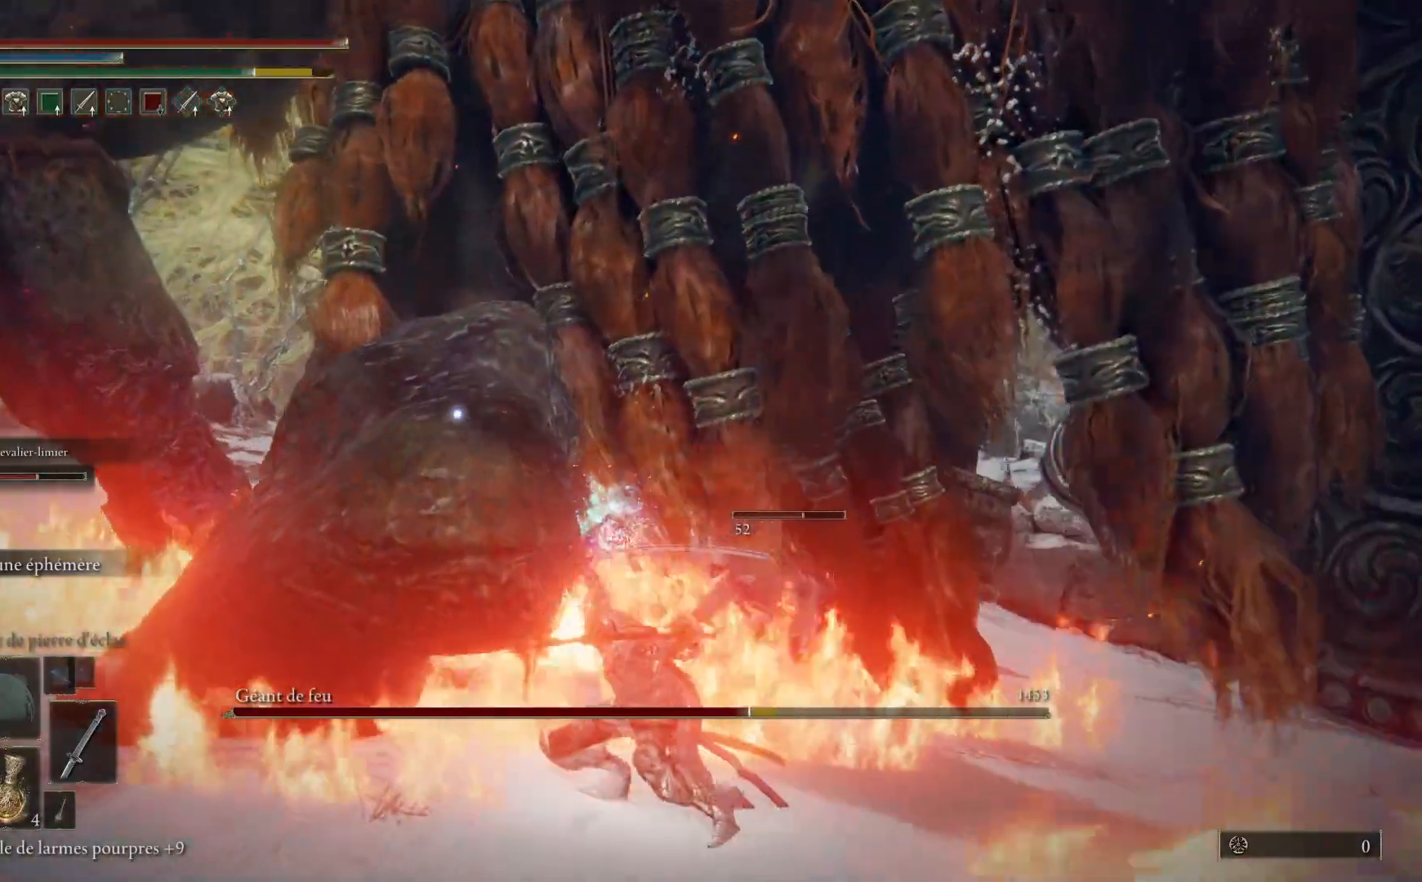
{"dt_ms": 500, "buttons": ["B"], "left_stick": "down-left", "right_stick": "center", "events": [[67, "B", "up"], [117, "B", "down"], [217, "B", "up"], [300, "B", "down"], [417, "B", "up"], [500, "B", "down"]]}
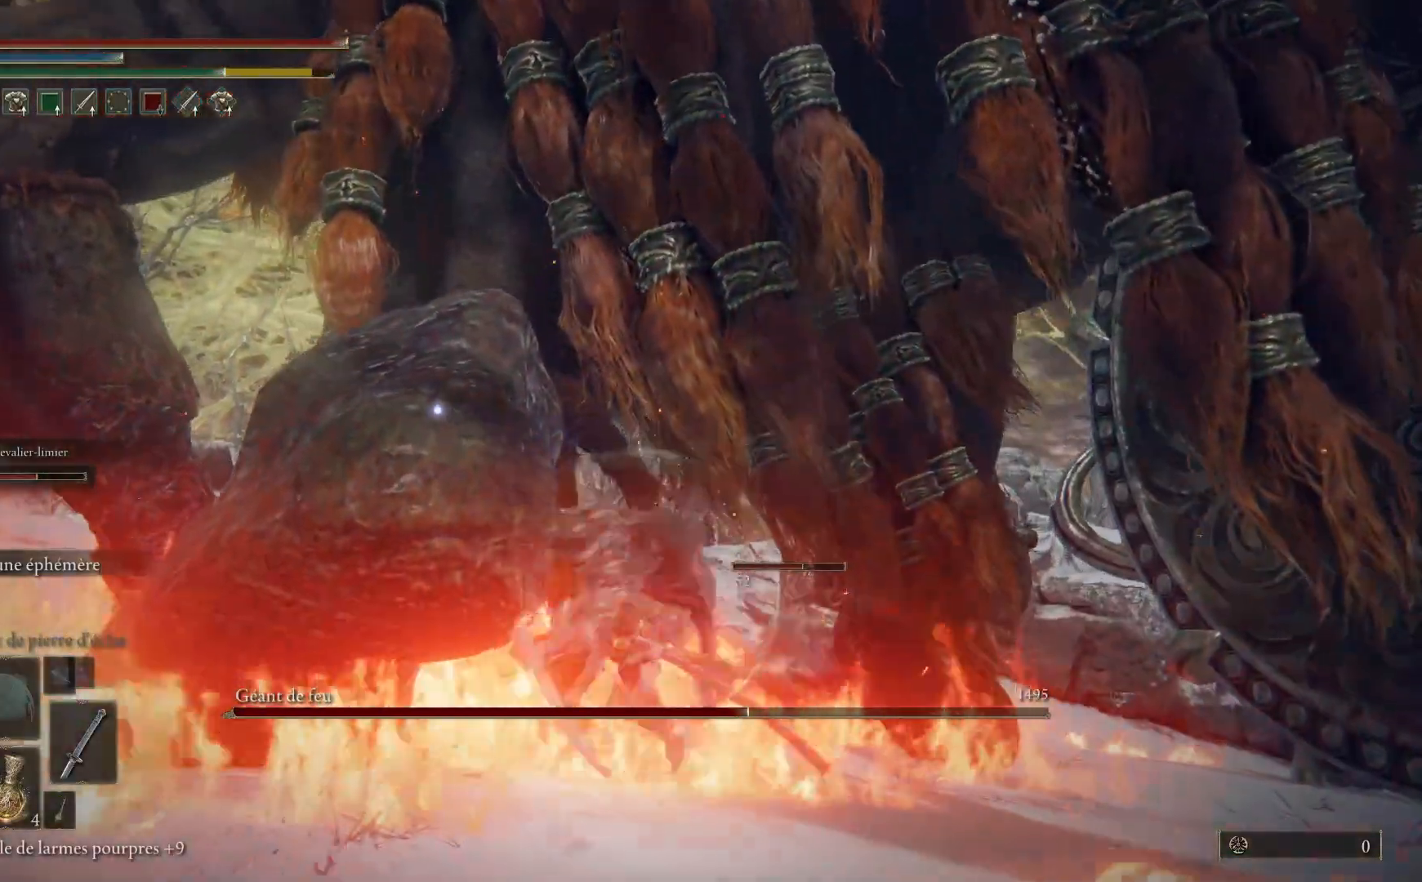
{"dt_ms": 500, "buttons": ["B"], "left_stick": "down-left", "right_stick": "center", "events": [[117, "B", "up"], [267, "B", "down"], [383, "B", "up"], [450, "B", "down"]]}
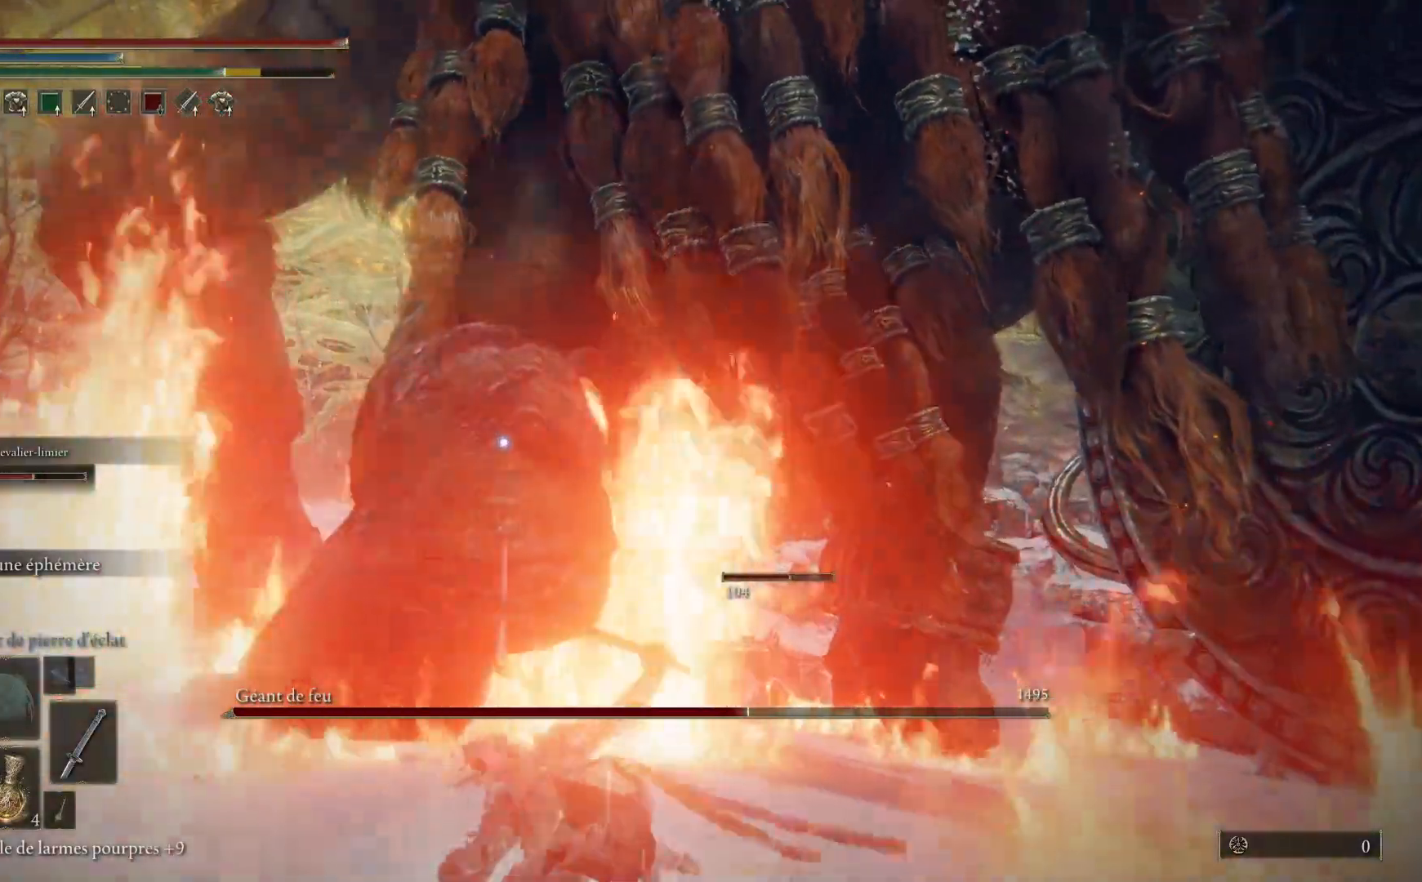
{"dt_ms": 1000, "buttons": ["B"], "left_stick": "down-left", "right_stick": "center"}
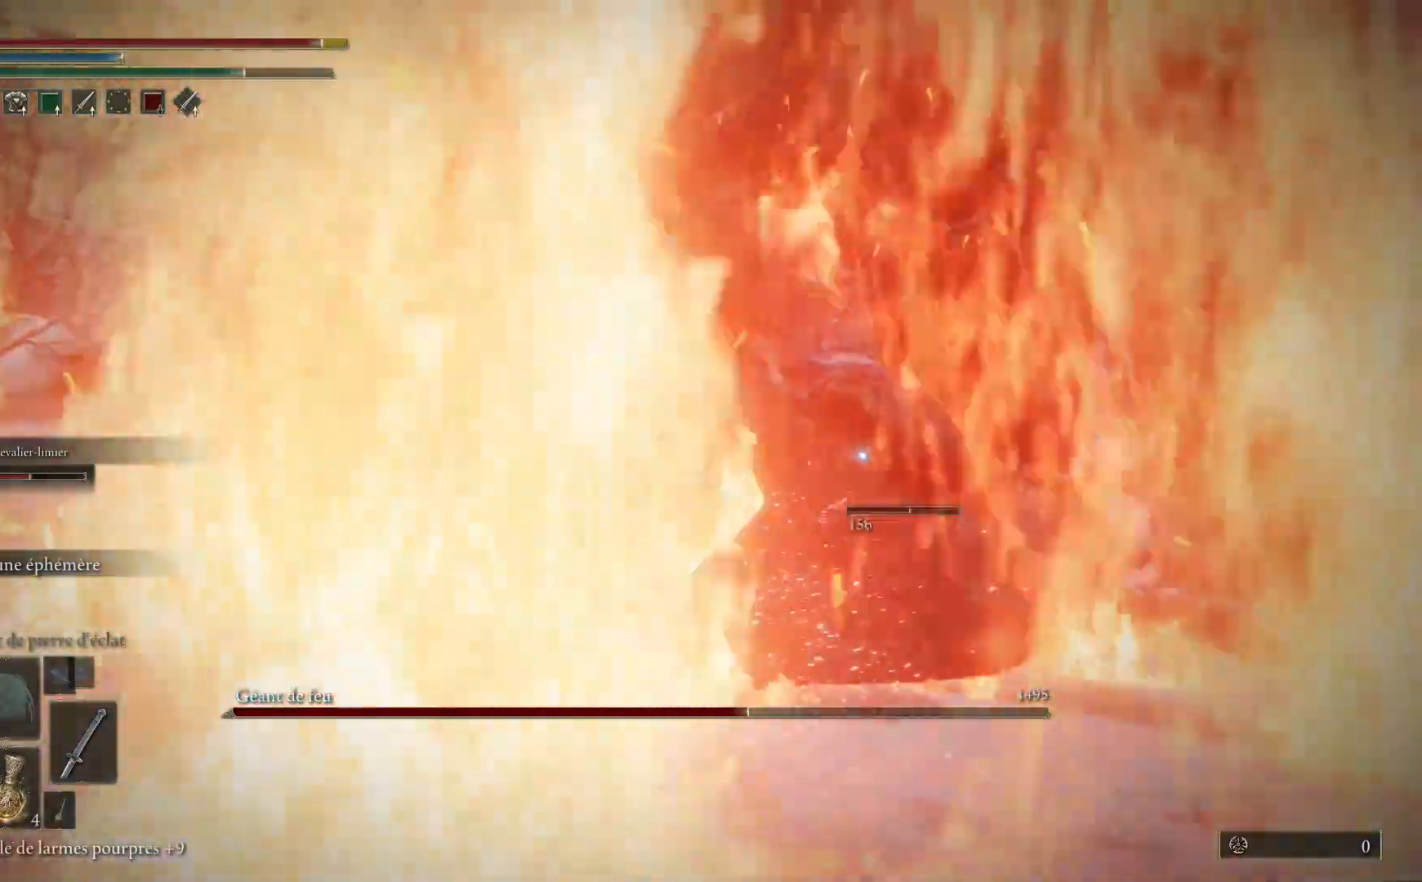
{"dt_ms": 500, "buttons": [], "left_stick": "down-left", "right_stick": "left", "events": [[83, "B", "up"], [300, "right_stick", "left"]]}
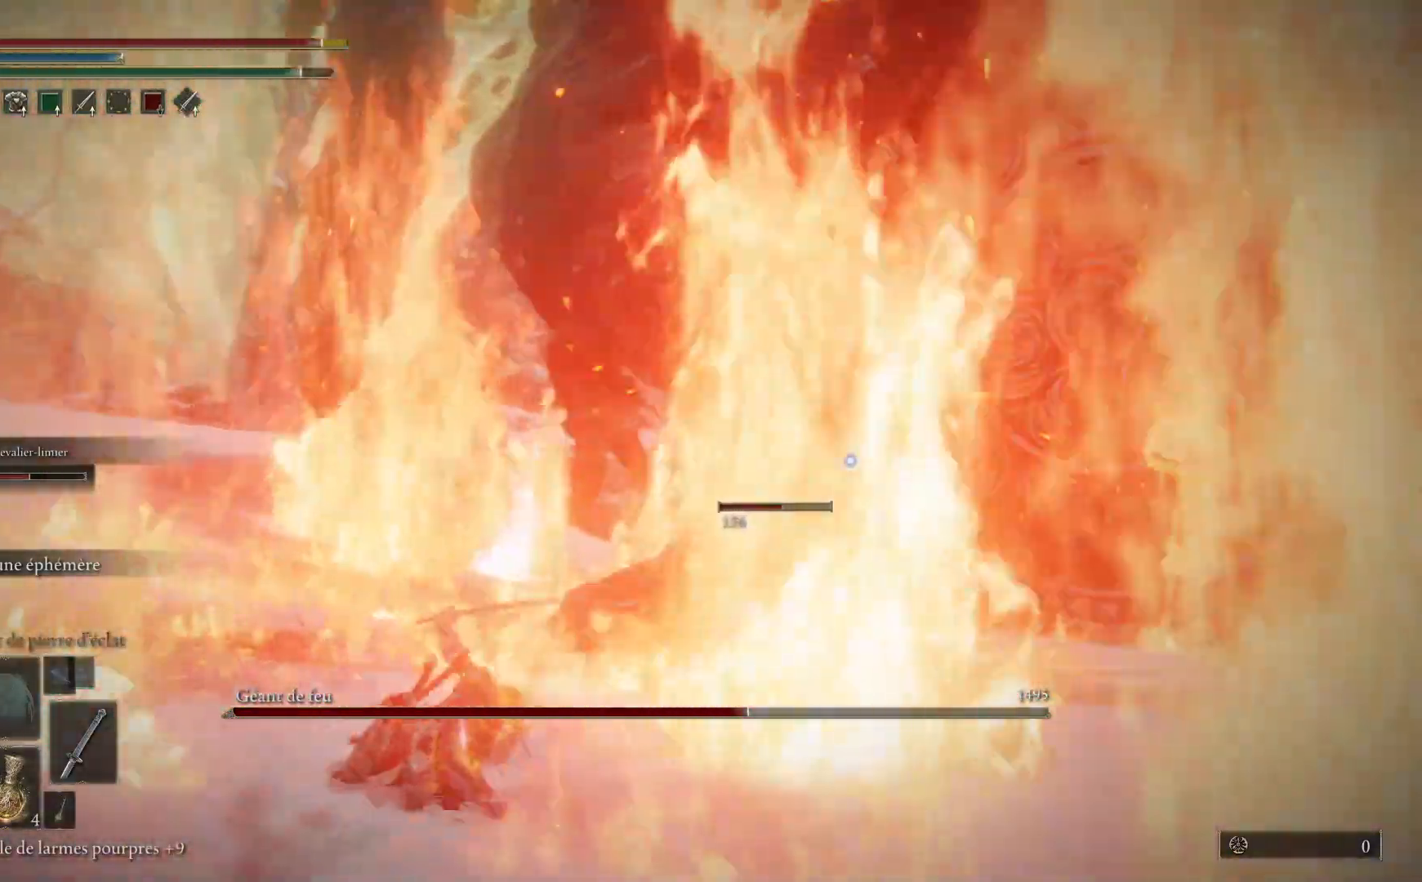
{"dt_ms": 500, "buttons": ["B"], "left_stick": "down", "right_stick": "center", "events": [[167, "right_stick", "down-left"], [317, "right_stick", "center"], [367, "left_stick", "down"], [467, "B", "down"]]}
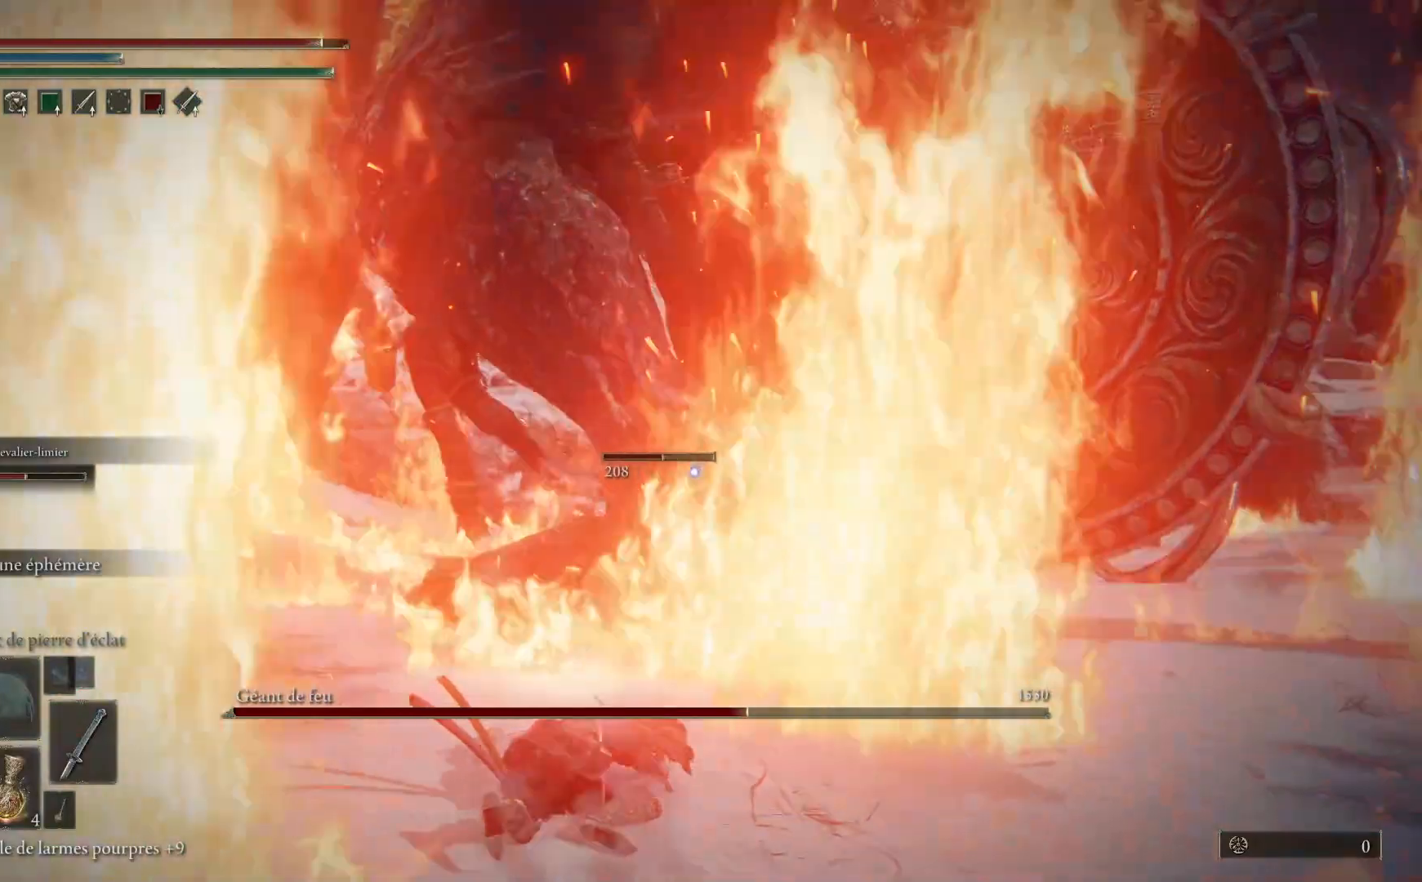
{"dt_ms": 500, "buttons": [], "left_stick": "down-right", "right_stick": "center", "events": [[83, "B", "up"], [383, "left_stick", "down-right"]]}
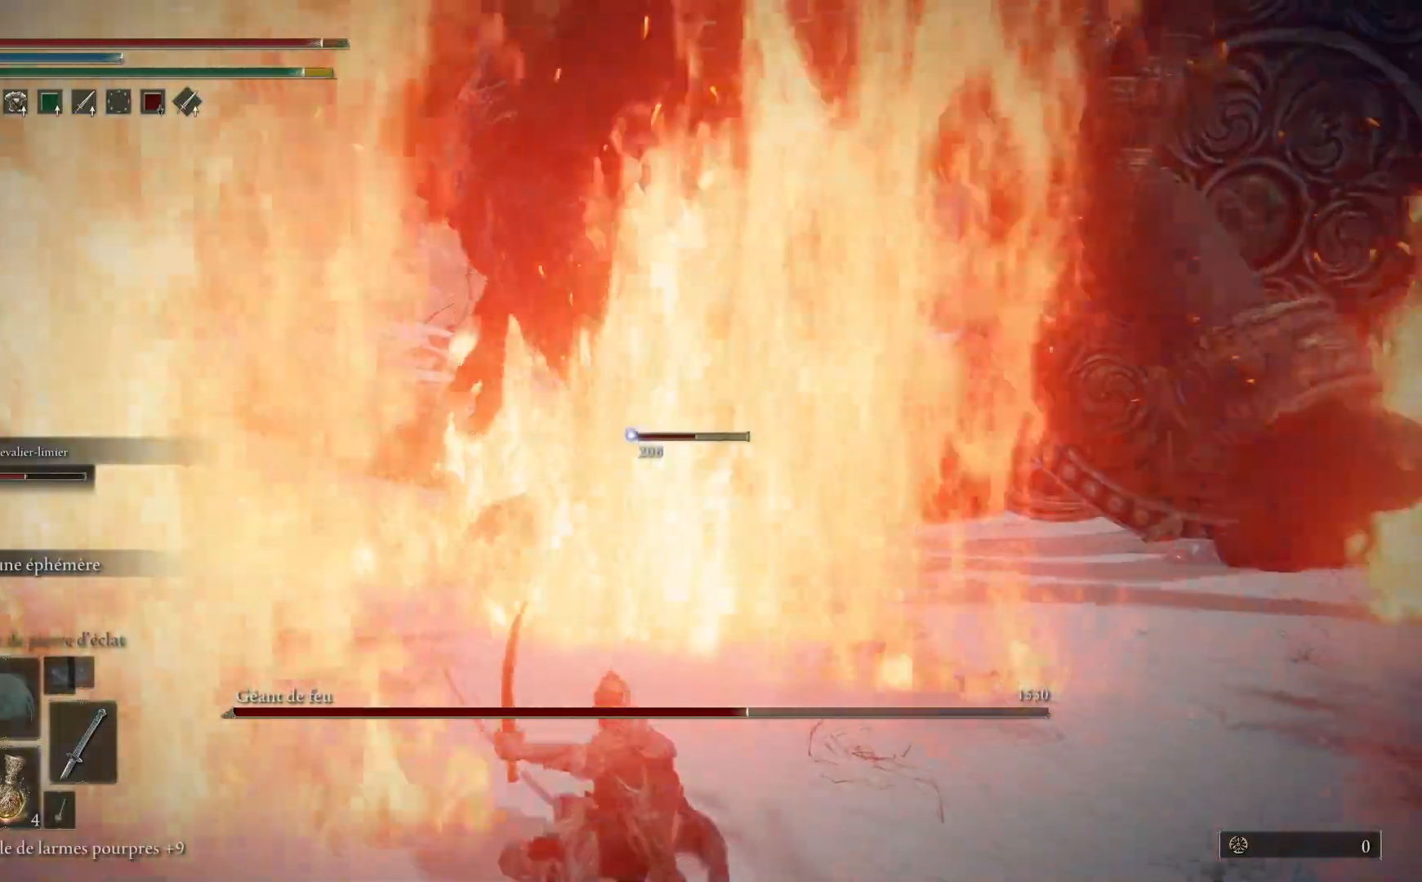
{"dt_ms": 500, "buttons": [], "left_stick": "down-right", "right_stick": "center", "events": [[133, "B", "down"], [267, "B", "up"]]}
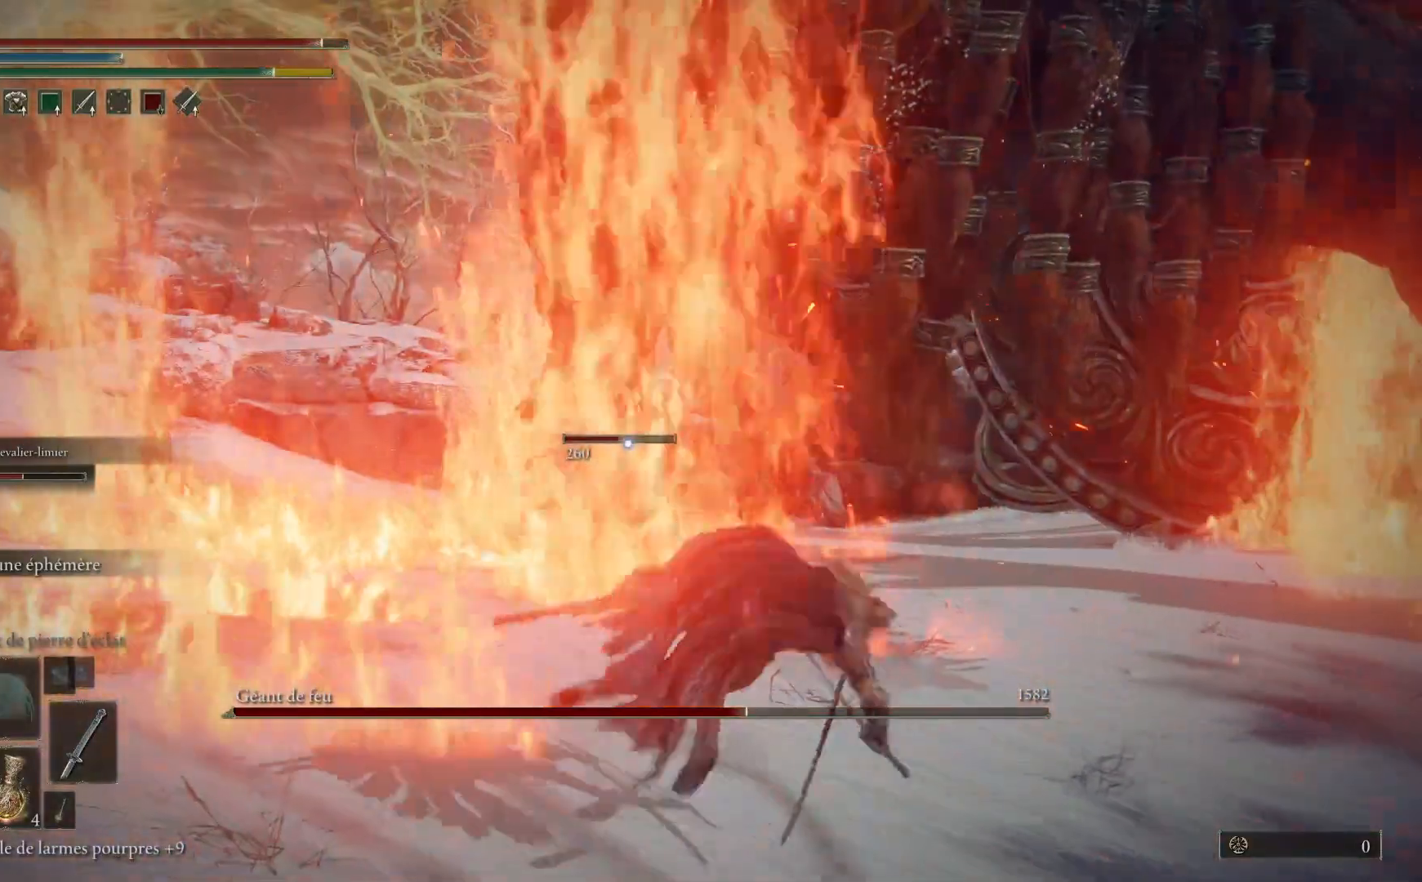
{"dt_ms": 500, "buttons": [], "left_stick": "up-right", "right_stick": "center", "events": [[383, "left_stick", "up-right"]]}
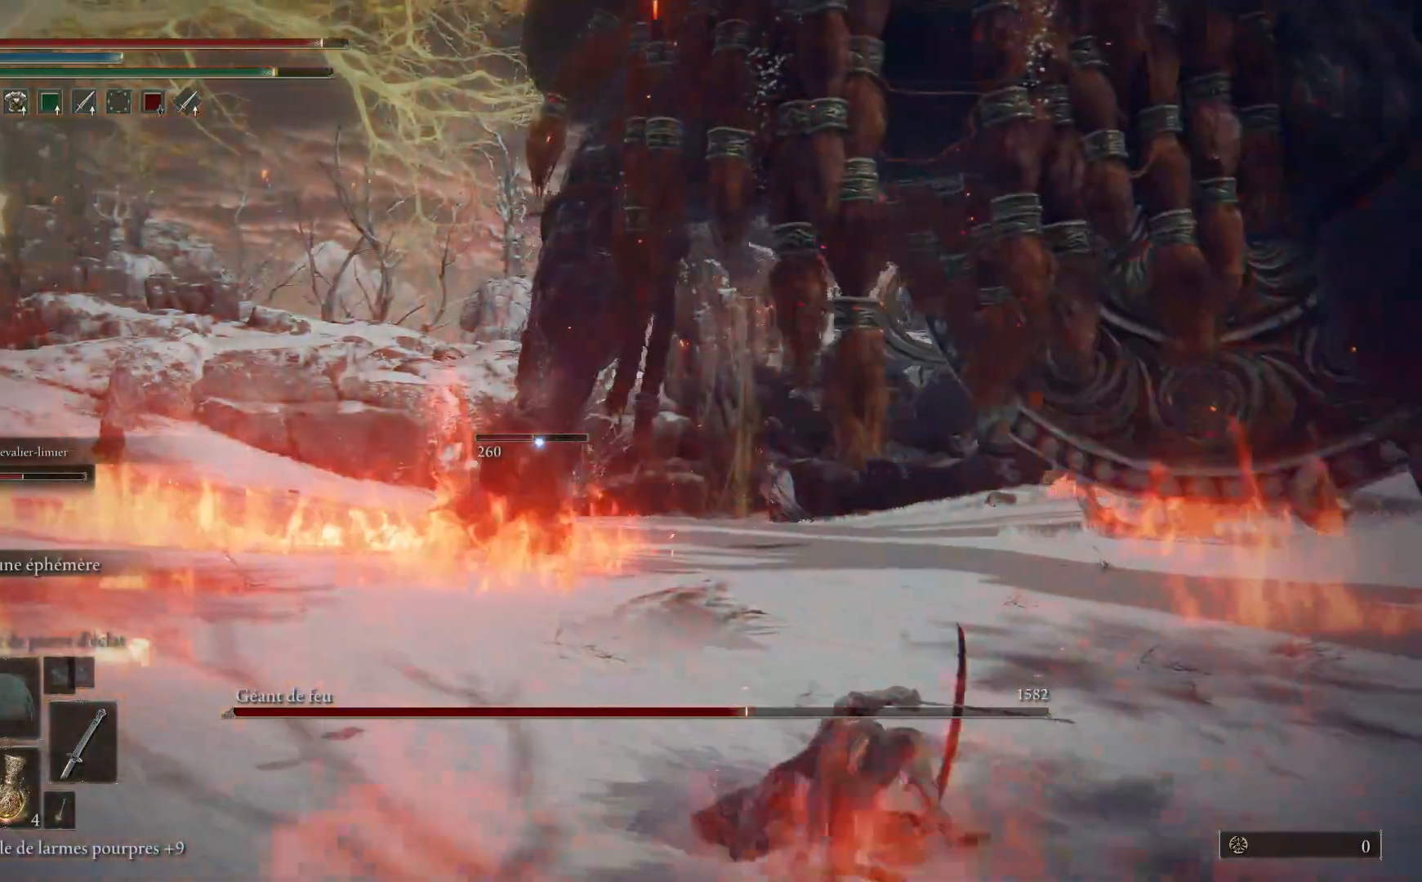
{"dt_ms": 500, "buttons": ["B"], "left_stick": "up-right", "right_stick": "center", "events": [[17, "B", "down"]]}
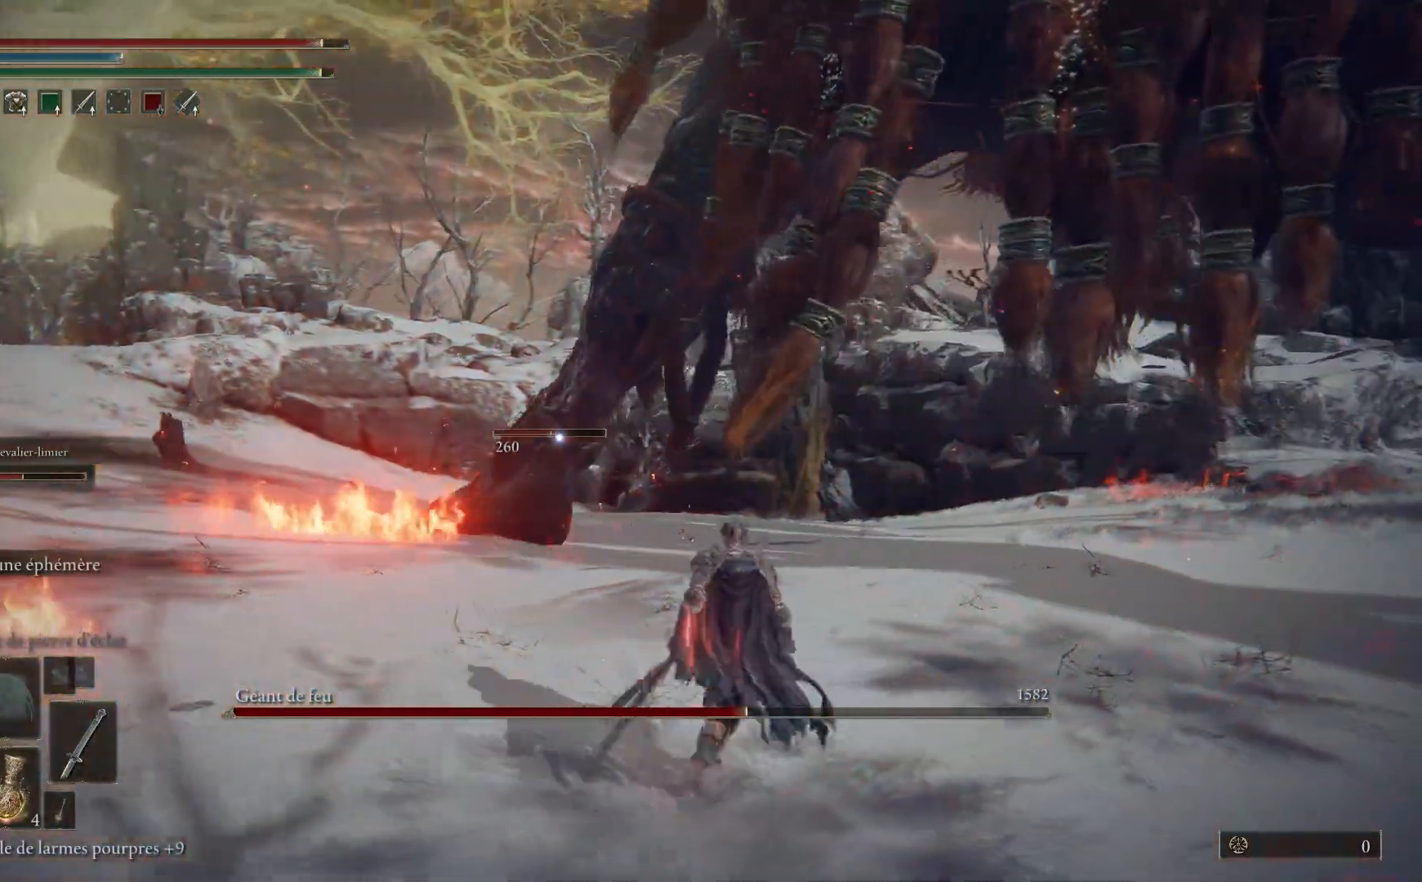
{"dt_ms": 500, "buttons": ["B"], "left_stick": "up-right", "right_stick": "center", "events": []}
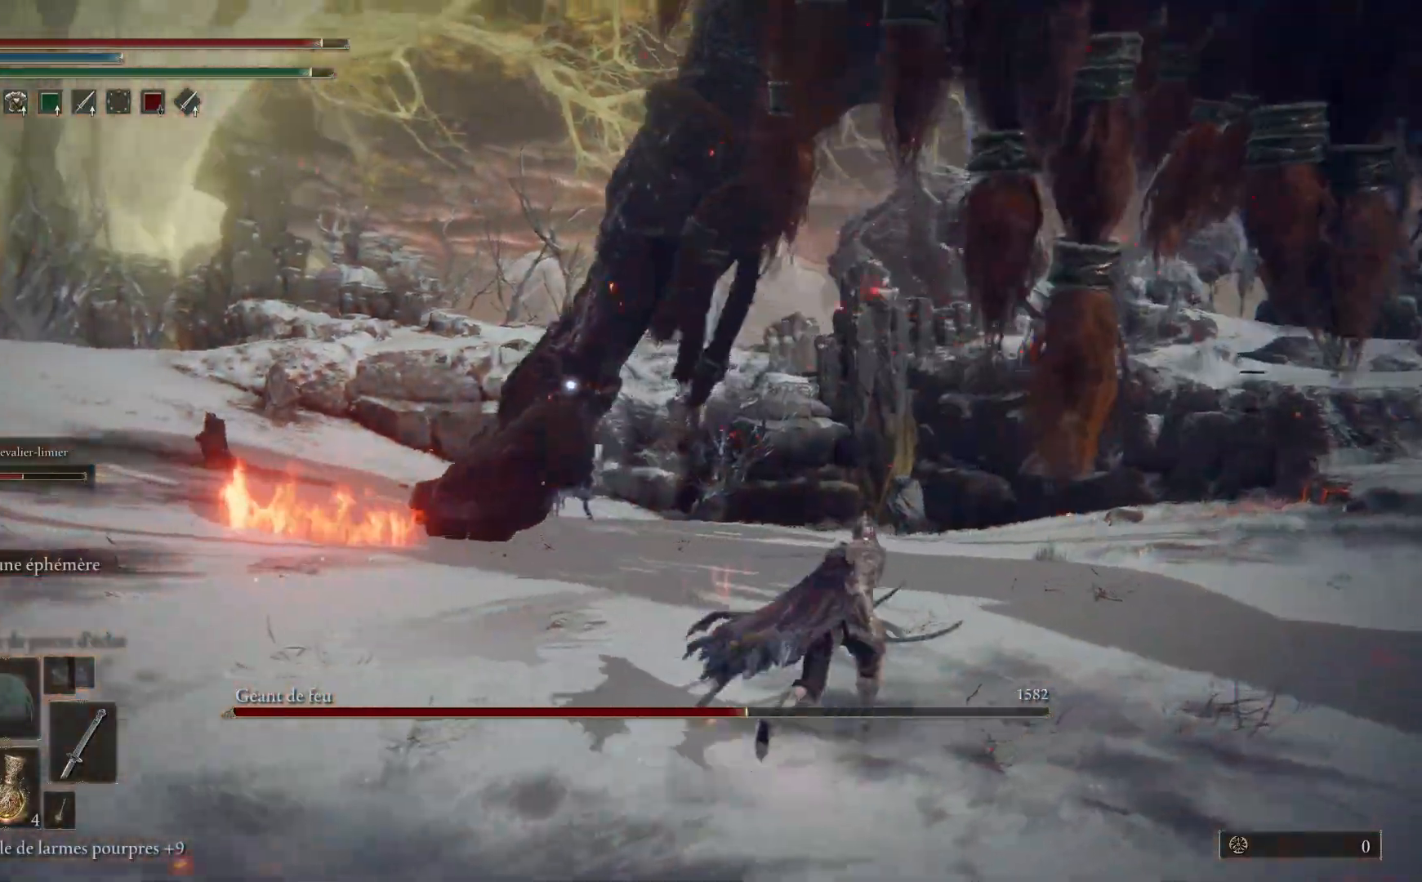
{"dt_ms": 500, "buttons": [], "left_stick": "down-right", "right_stick": "center", "events": [[283, "B", "up"], [350, "left_stick", "right"], [500, "left_stick", "down-right"]]}
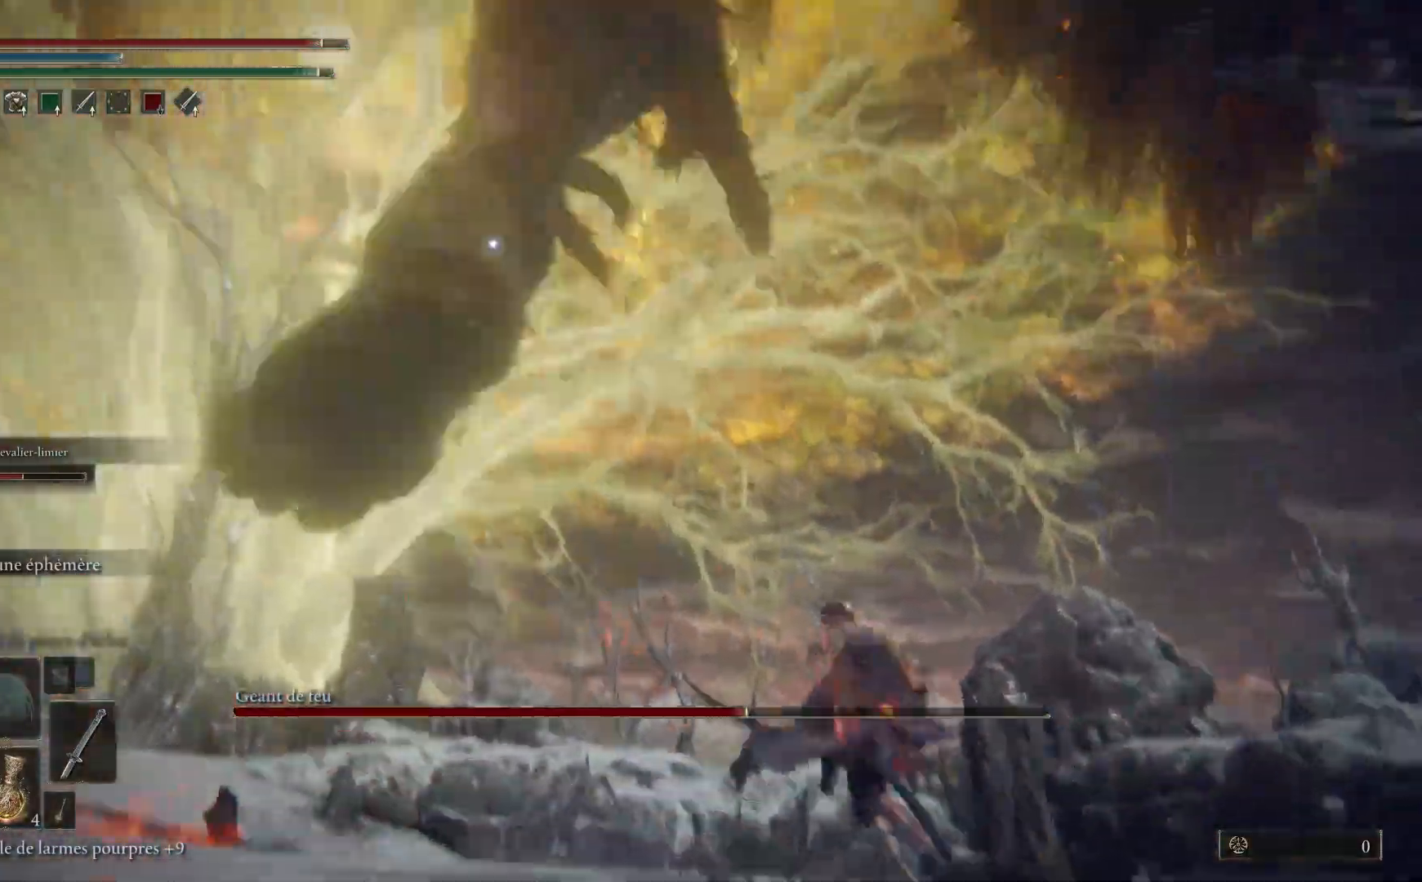
{"dt_ms": 500, "buttons": [], "left_stick": "right", "right_stick": "center", "events": [[117, "B", "down"], [250, "B", "up"], [417, "left_stick", "right"]]}
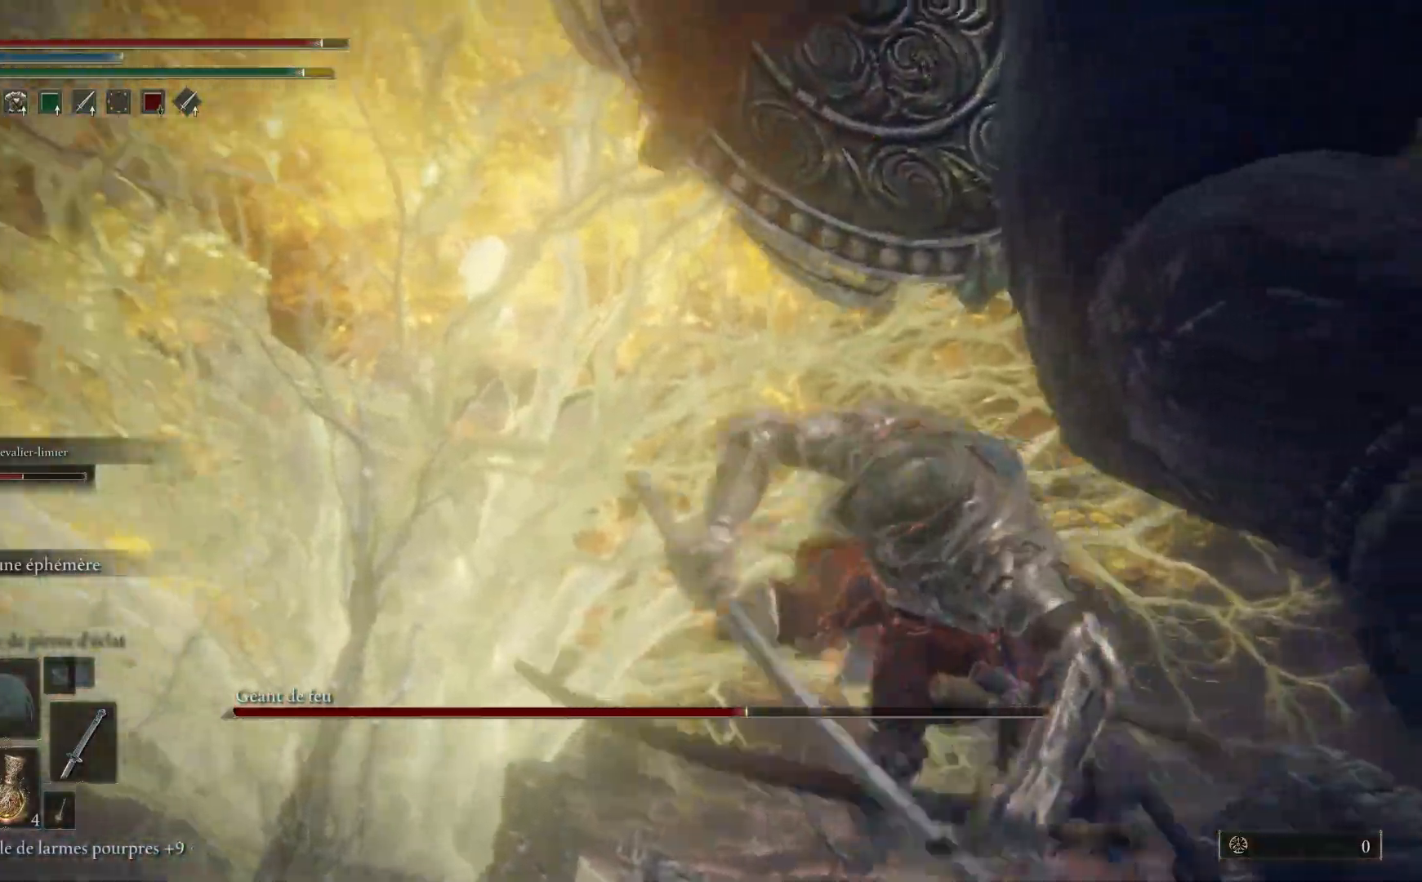
{"dt_ms": 500, "buttons": ["R3"], "left_stick": "up-right", "right_stick": "down", "events": [[433, "left_stick", "up-right"], [450, "R3", "down"], [500, "right_stick", "down"]]}
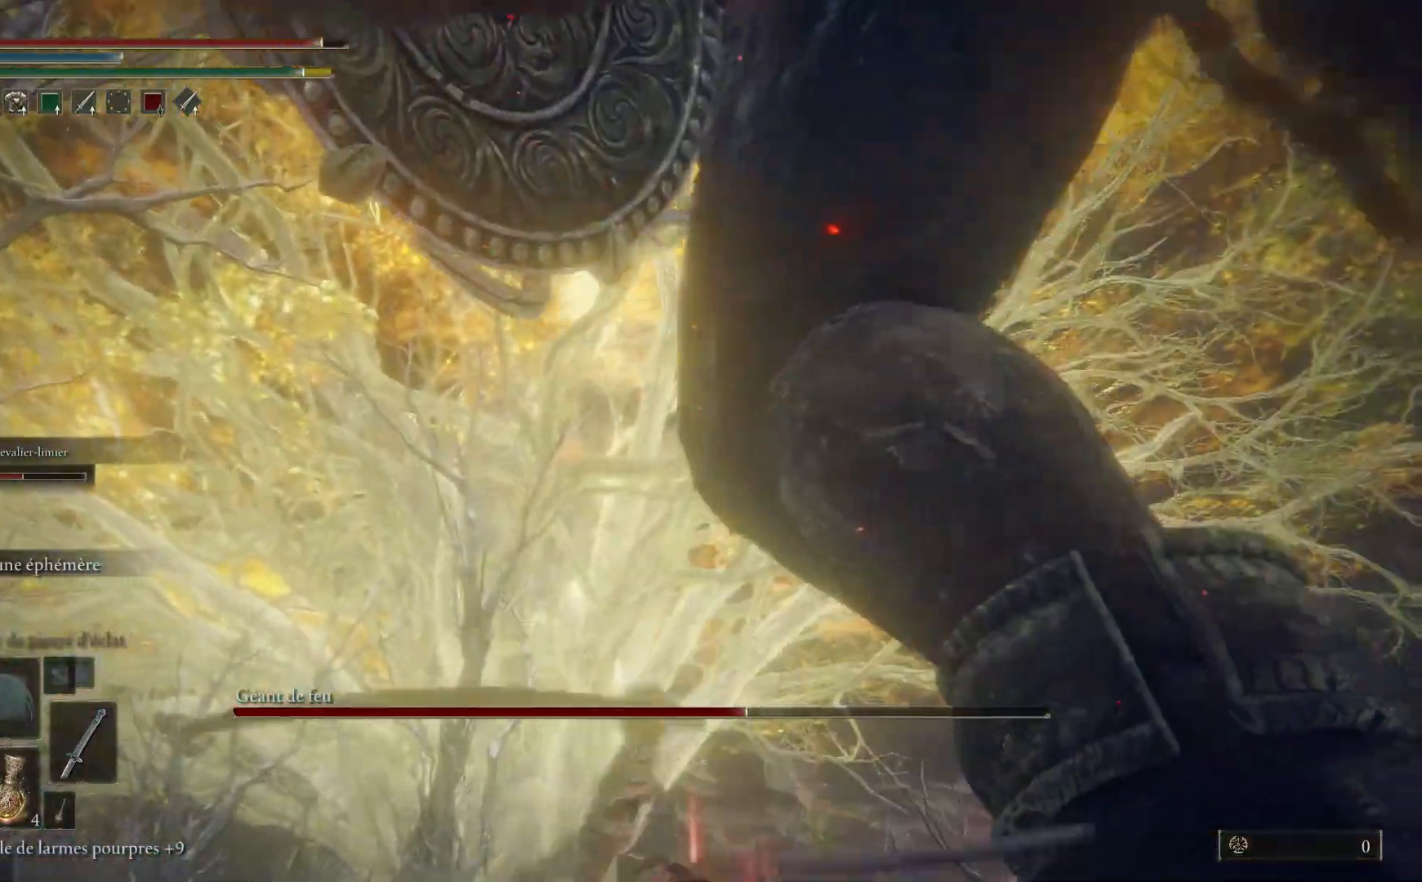
{"dt_ms": 500, "buttons": [], "left_stick": "up-right", "right_stick": "right", "events": [[33, "R3", "up"], [233, "right_stick", "down-right"], [483, "right_stick", "right"]]}
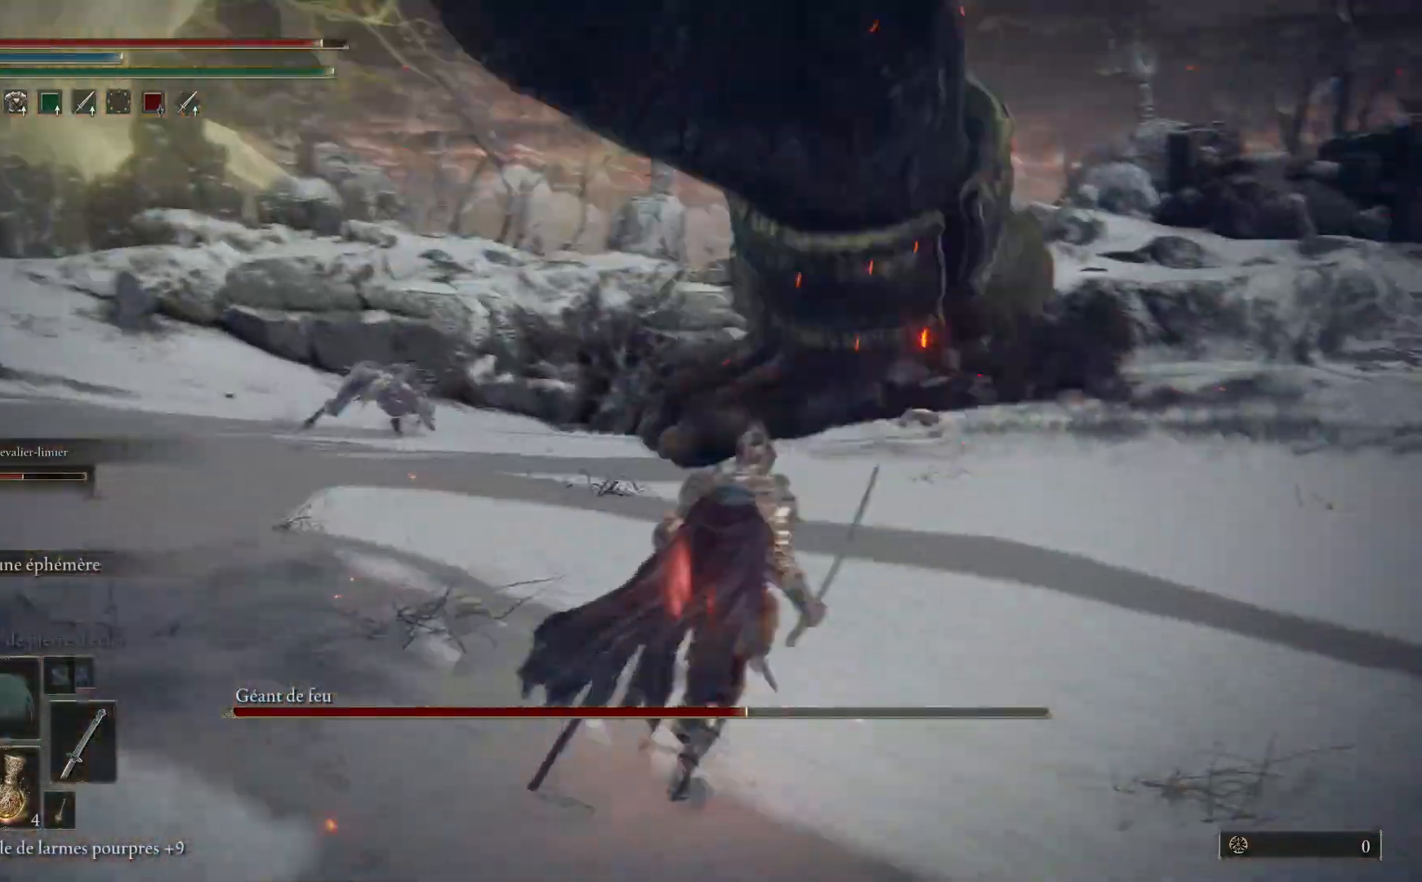
{"dt_ms": 500, "buttons": [], "left_stick": "up-right", "right_stick": "right", "events": []}
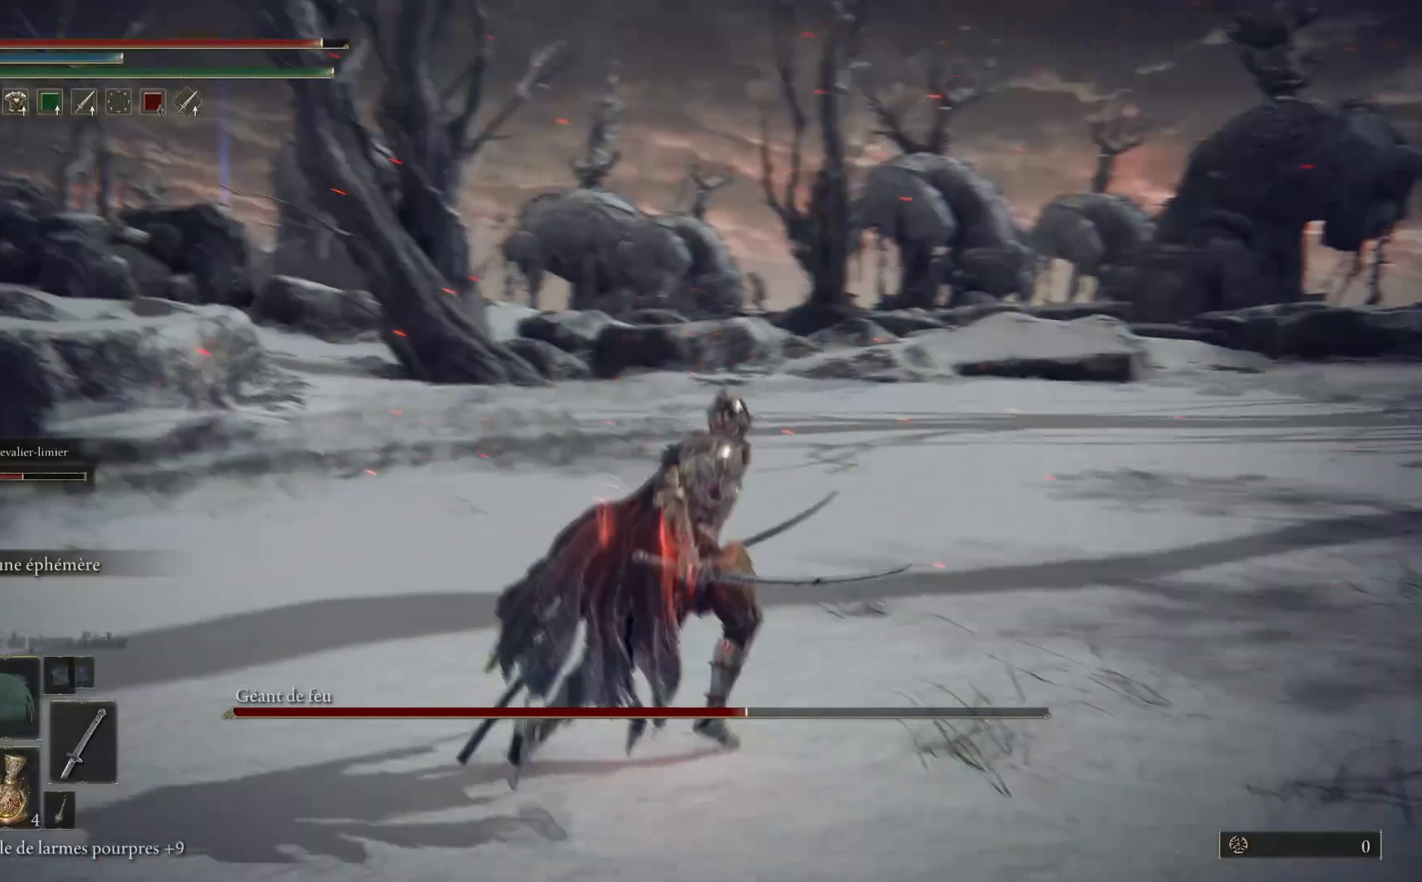
{"dt_ms": 500, "buttons": [], "left_stick": "up", "right_stick": "right", "events": [[67, "left_stick", "up"]]}
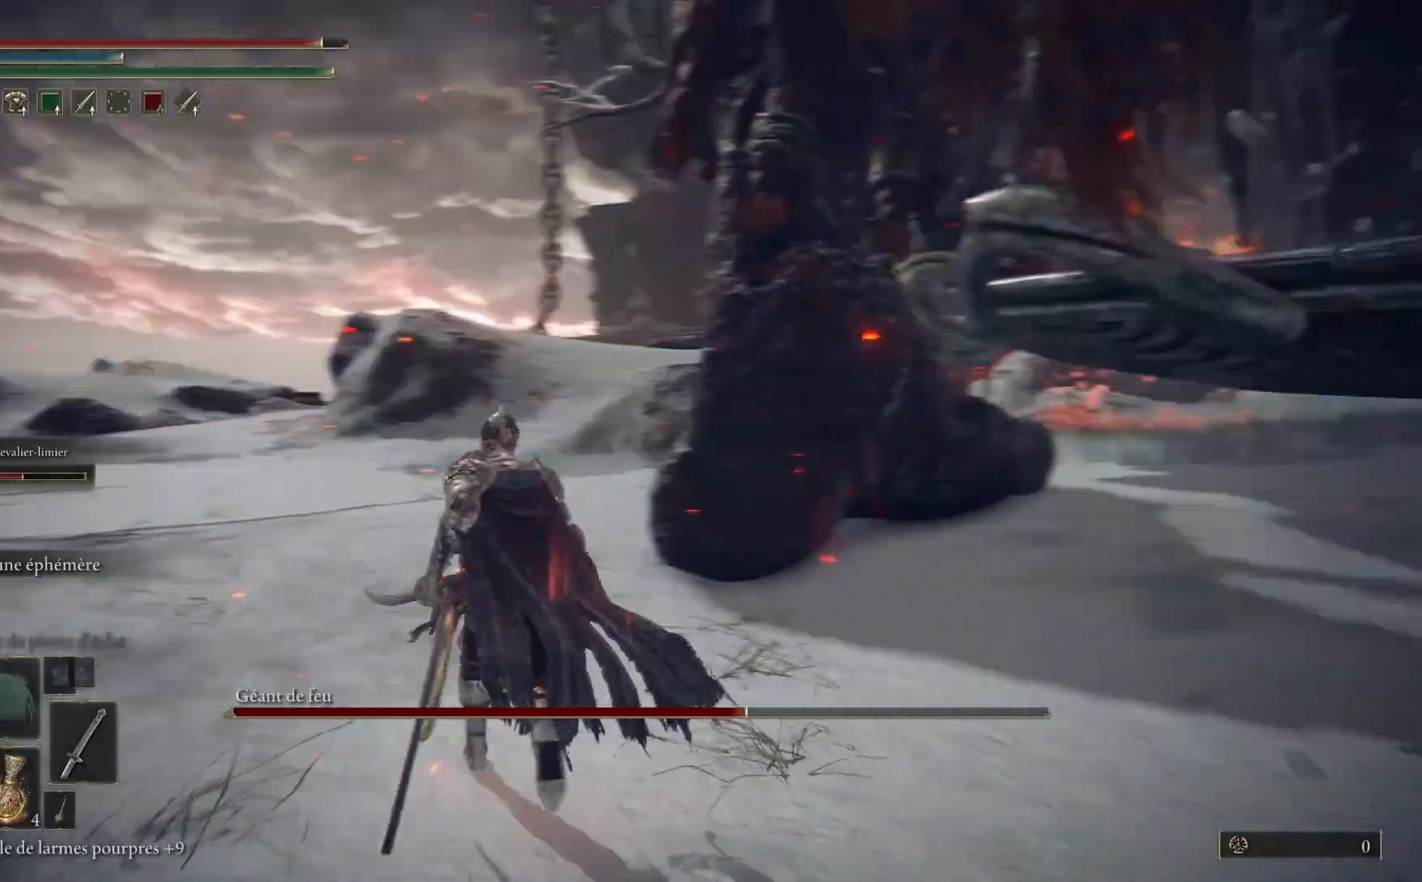
{"dt_ms": 500, "buttons": ["L1"], "left_stick": "up", "right_stick": "center", "events": [[150, "right_stick", "center"], [217, "R3", "down"], [267, "R3", "up"], [467, "L1", "down"]]}
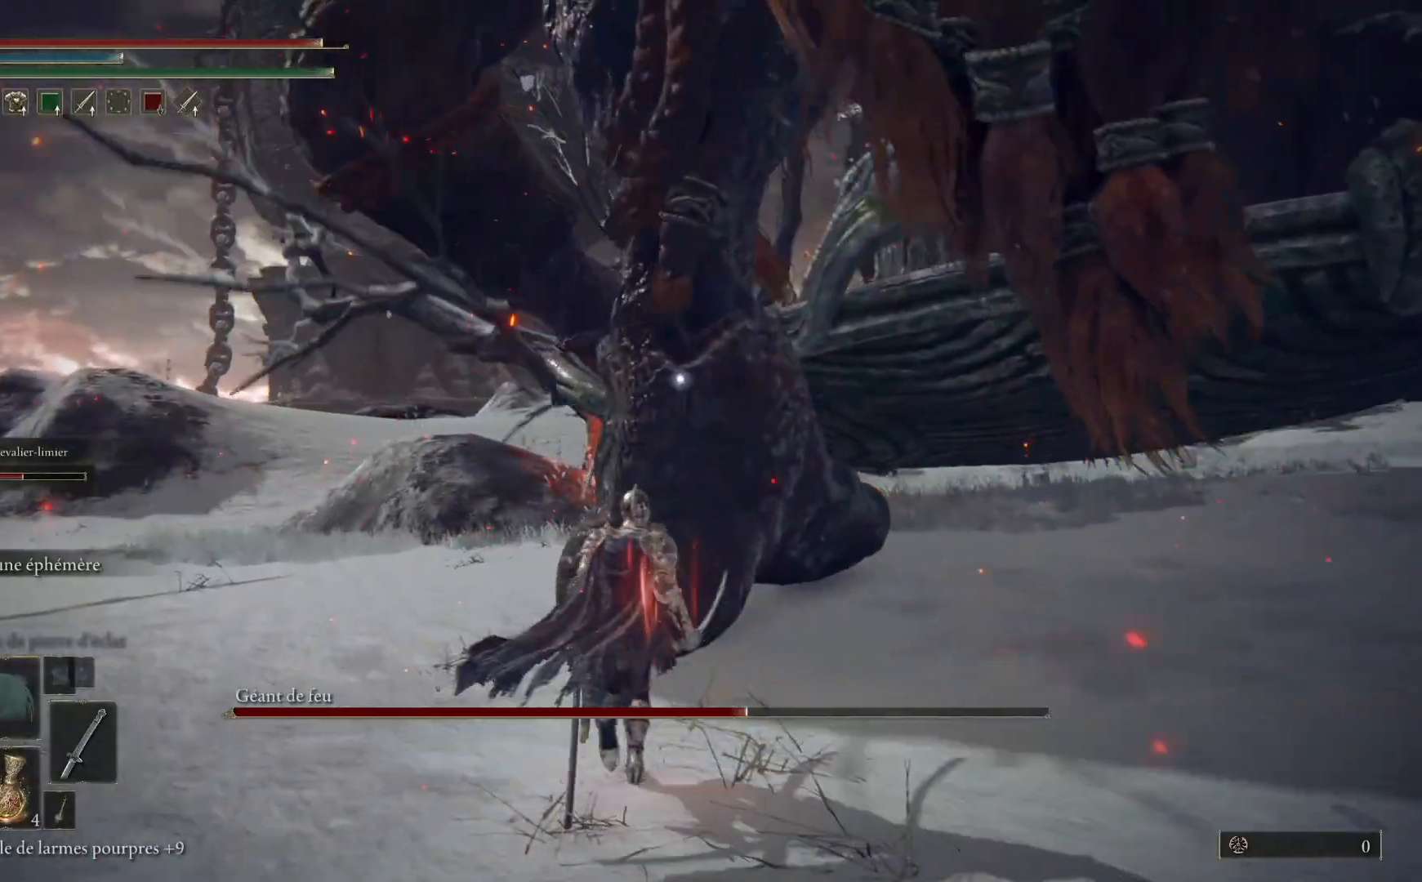
{"dt_ms": 500, "buttons": [], "left_stick": "up", "right_stick": "center", "events": [[100, "L1", "up"], [167, "L1", "down"], [300, "L1", "up"], [350, "L1", "down"], [483, "L1", "up"]]}
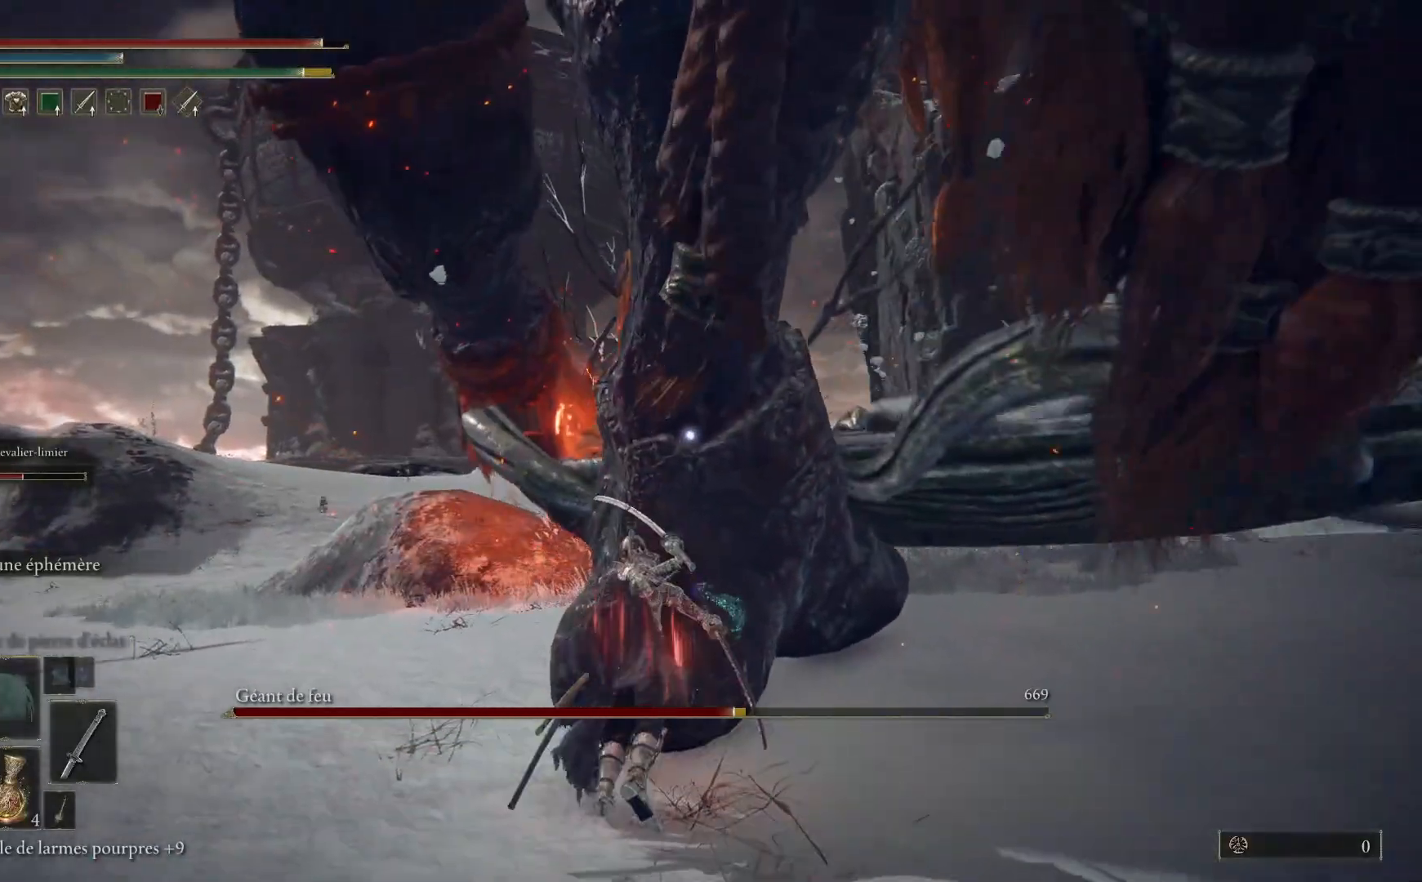
{"dt_ms": 500, "buttons": ["L1"], "left_stick": "up", "right_stick": "center", "events": [[50, "L1", "down"], [183, "L1", "up"], [267, "L1", "down"], [383, "L1", "up"], [467, "L1", "down"]]}
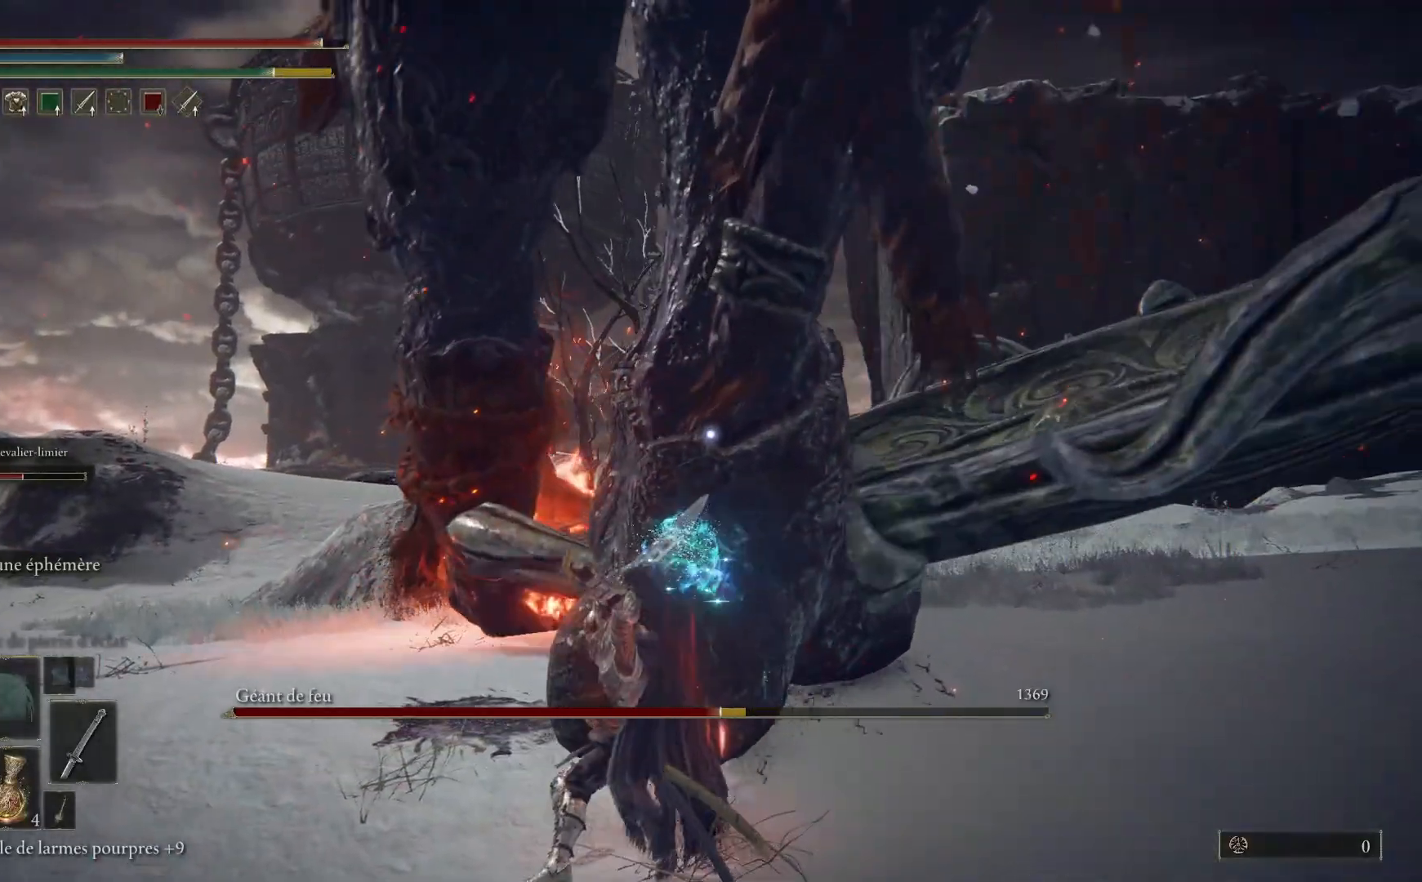
{"dt_ms": 500, "buttons": [], "left_stick": "up", "right_stick": "center", "events": [[83, "L1", "up"], [150, "L1", "down"], [283, "L1", "up"], [367, "L1", "down"], [483, "L1", "up"]]}
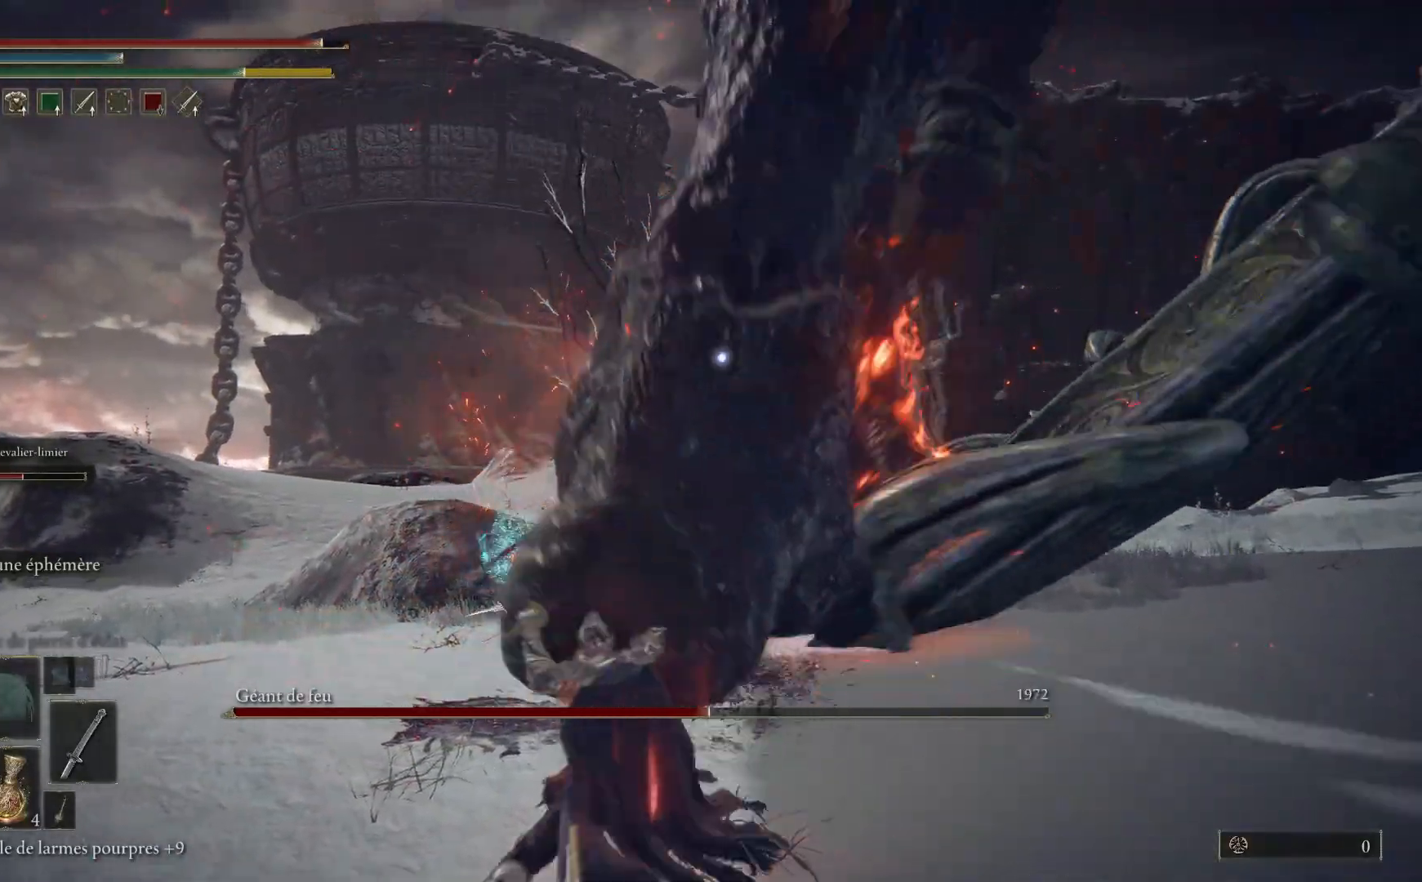
{"dt_ms": 500, "buttons": ["L1"], "left_stick": "up", "right_stick": "center", "events": [[50, "L1", "down"], [183, "L1", "up"], [250, "L1", "down"], [383, "L1", "up"], [467, "L1", "down"]]}
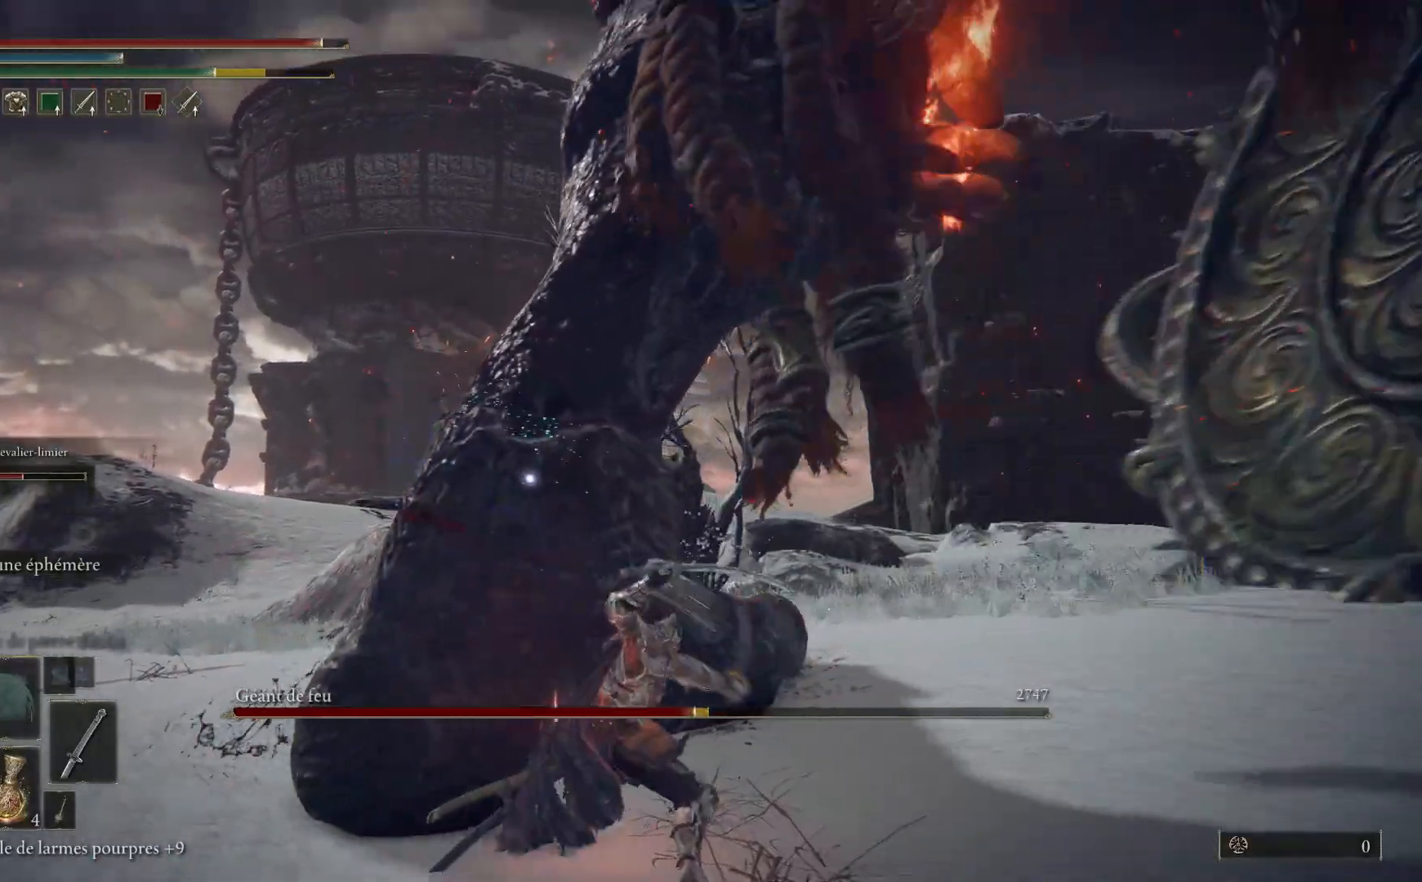
{"dt_ms": 500, "buttons": ["L1"], "left_stick": "up-left", "right_stick": "center", "events": [[100, "L1", "up"], [183, "L1", "down"], [317, "L1", "up"], [333, "left_stick", "up-left"], [433, "L1", "down"]]}
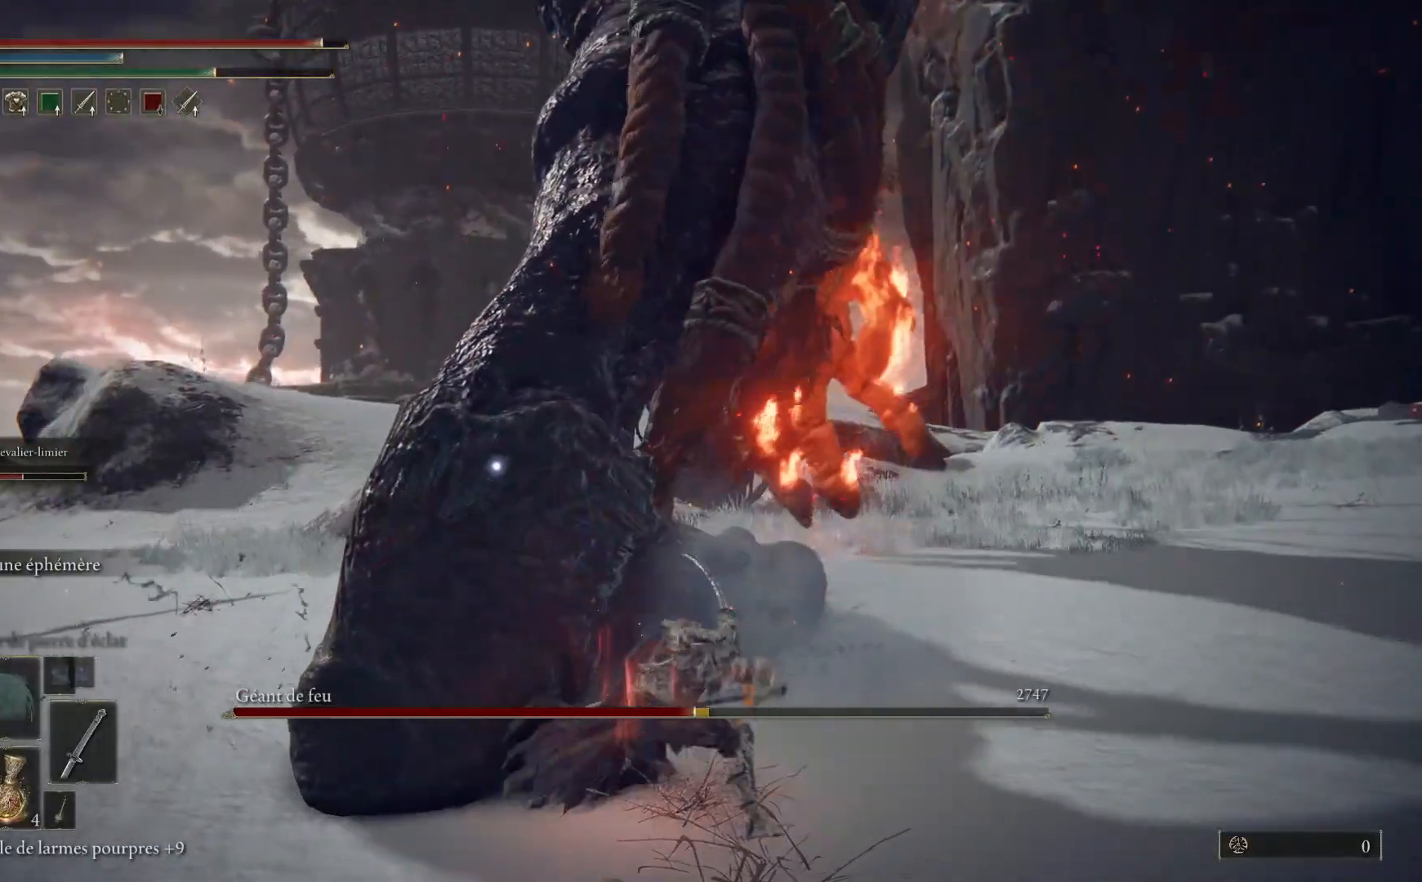
{"dt_ms": 500, "buttons": [], "left_stick": "up-left", "right_stick": "center", "events": [[50, "L1", "up"], [117, "L1", "down"], [250, "L1", "up"], [333, "L1", "down"], [467, "L1", "up"]]}
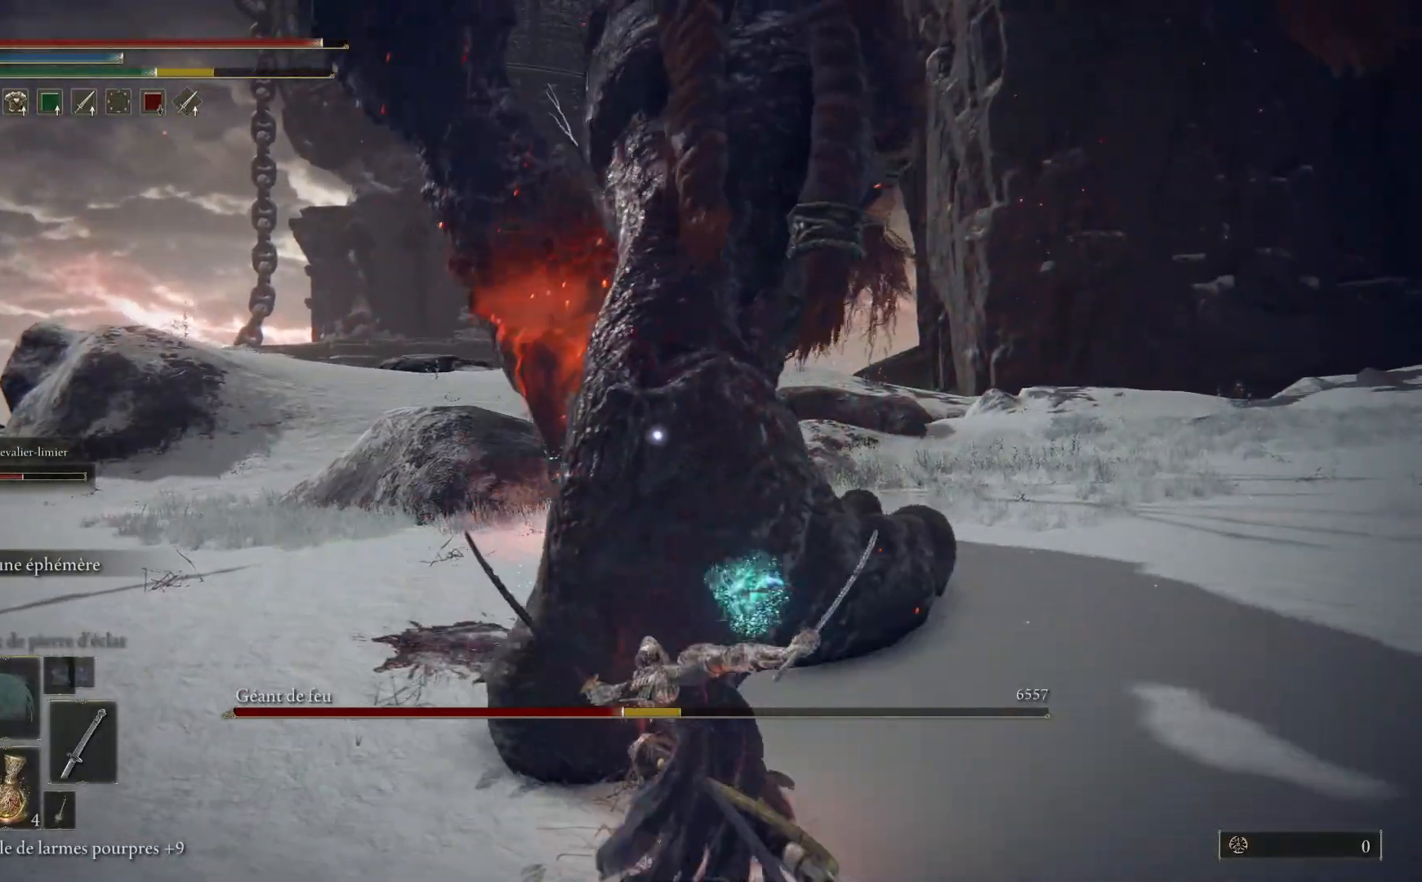
{"dt_ms": 500, "buttons": ["L1"], "left_stick": "up-left", "right_stick": "center", "events": [[67, "L1", "down"], [183, "L1", "up"], [283, "L1", "down"], [400, "L1", "up"], [483, "L1", "down"]]}
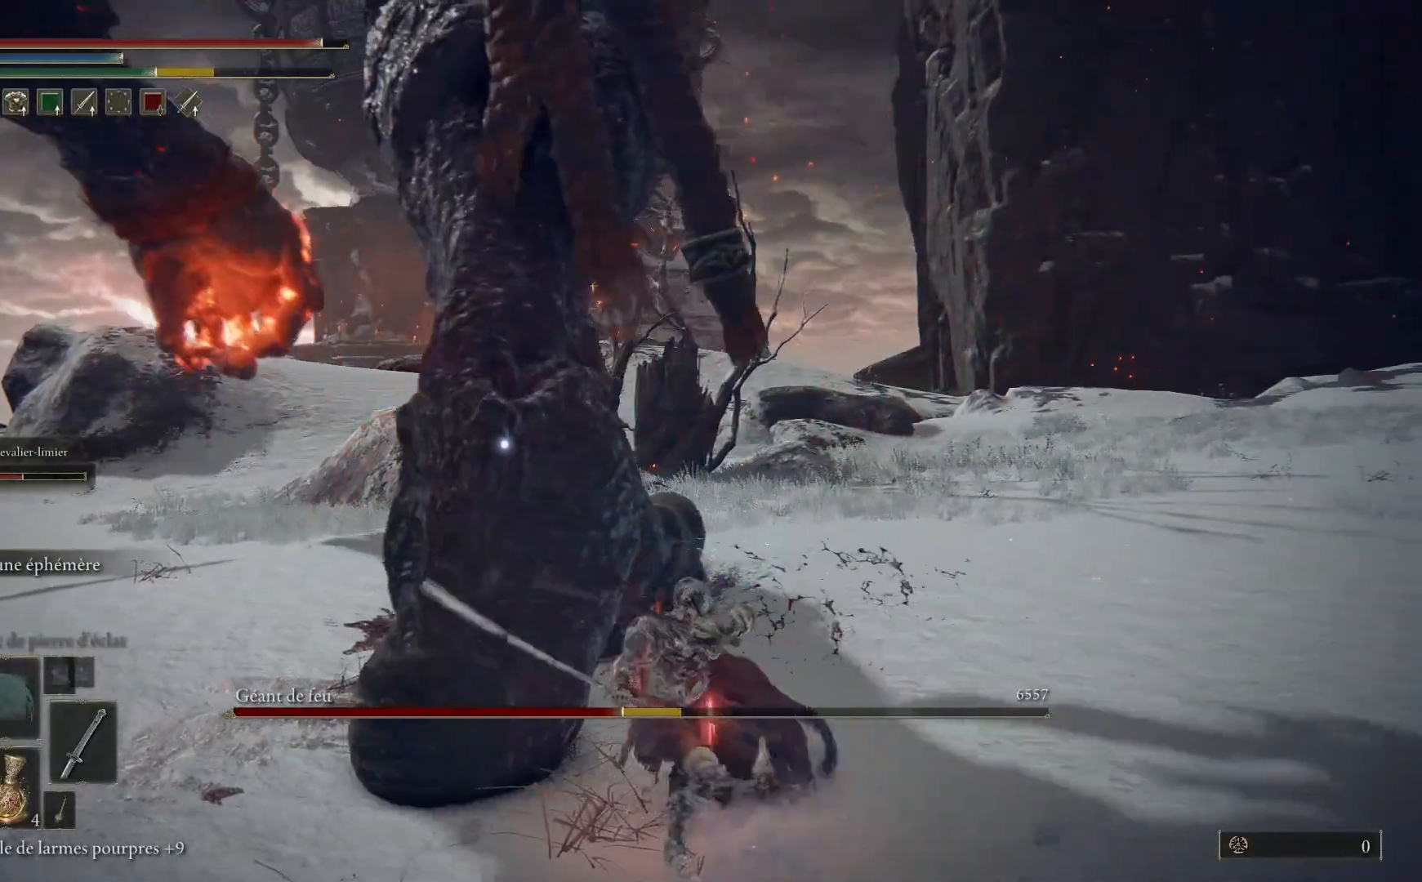
{"dt_ms": 500, "buttons": ["L1"], "left_stick": "up-left", "right_stick": "center", "events": [[117, "L1", "up"], [200, "L1", "down"], [333, "L1", "up"], [417, "L1", "down"]]}
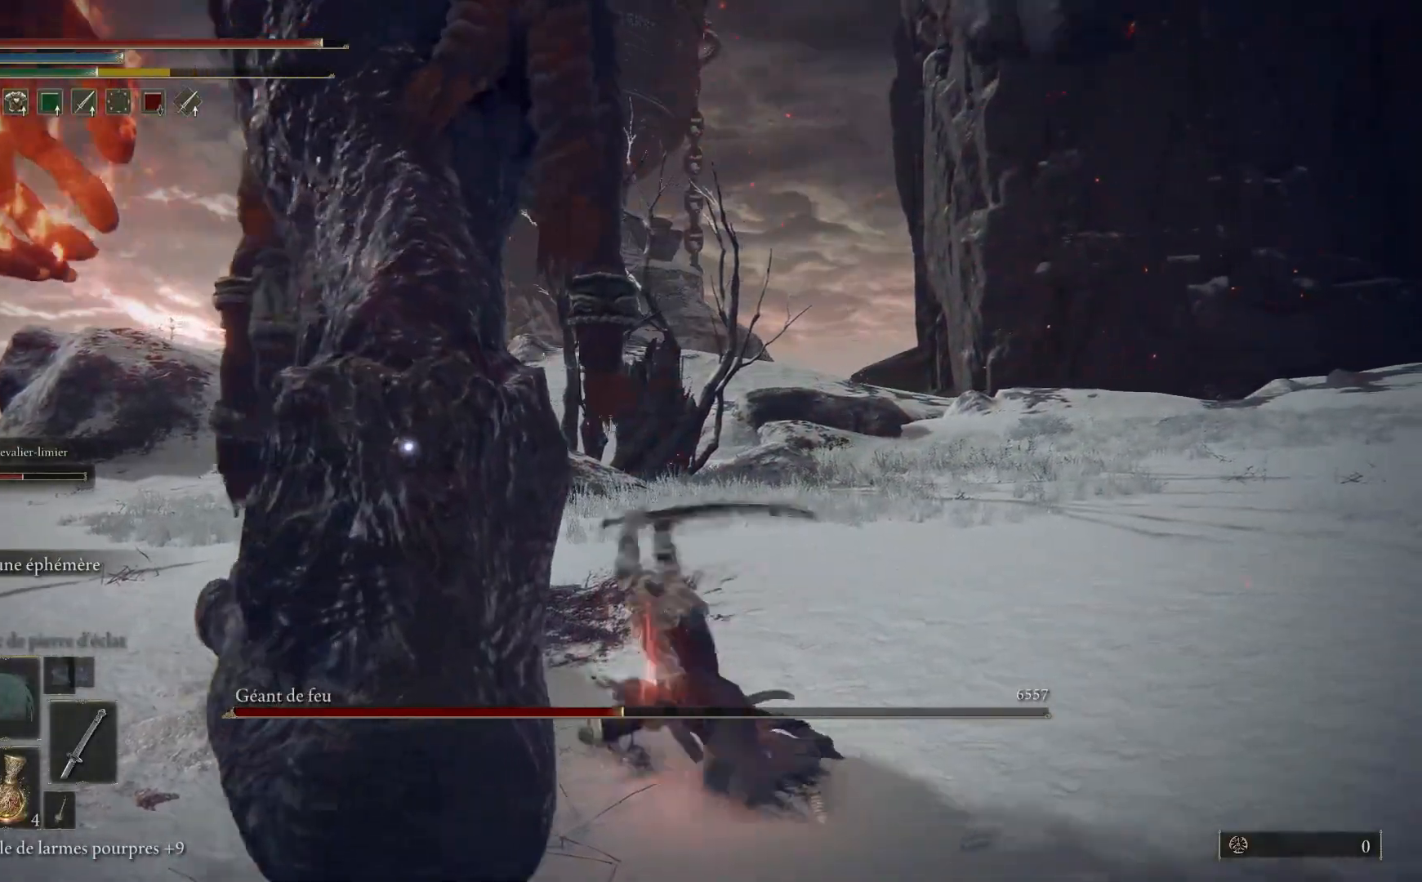
{"dt_ms": 500, "buttons": [], "left_stick": "up-left", "right_stick": "center", "events": [[33, "L1", "up"], [133, "L1", "down"], [267, "L1", "up"], [367, "L1", "down"], [500, "L1", "up"]]}
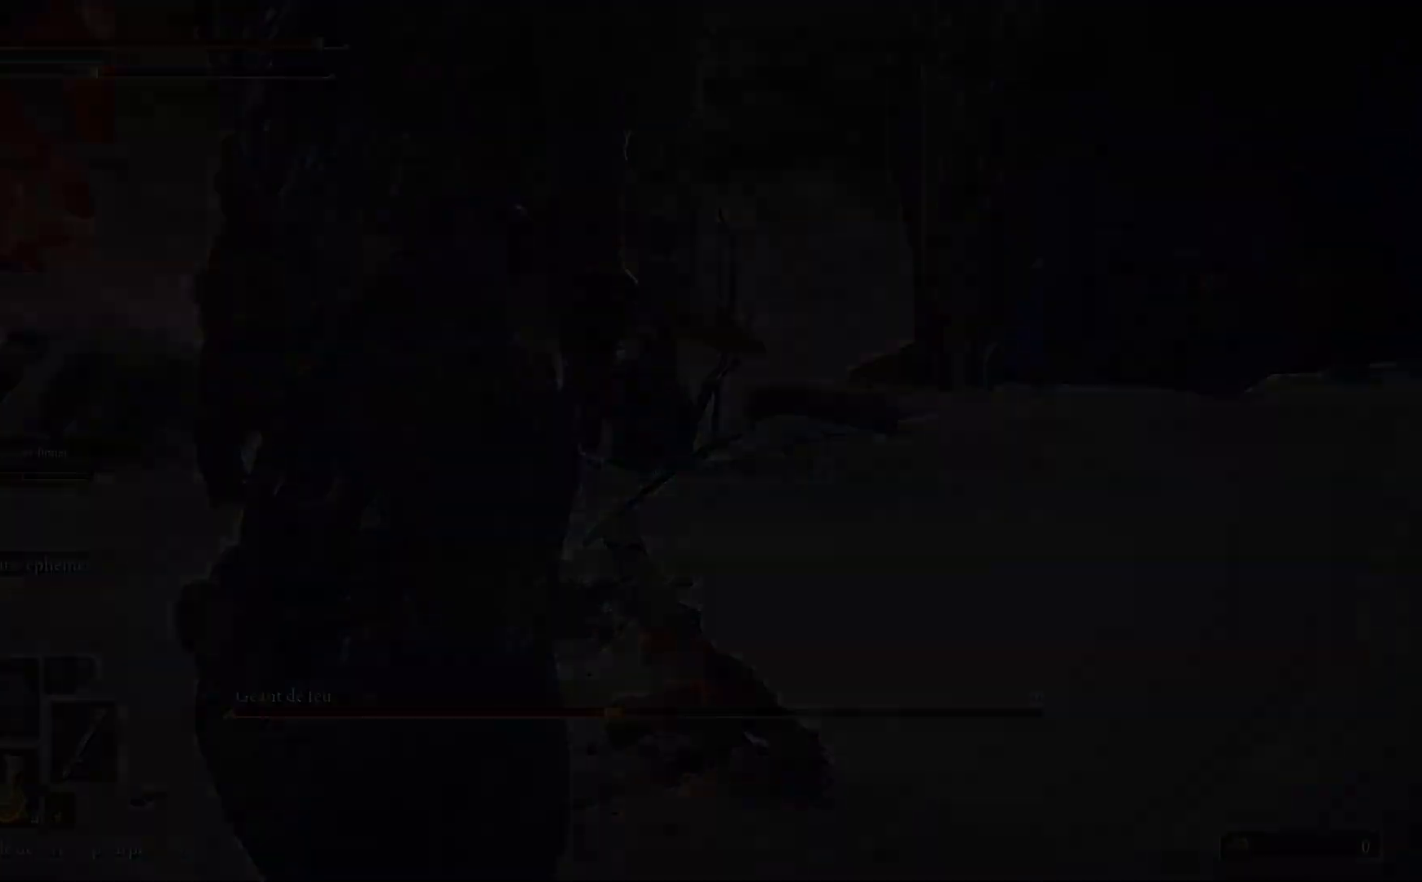
{"dt_ms": 500, "buttons": [], "left_stick": "center", "right_stick": "center", "events": [[167, "left_stick", "center"]]}